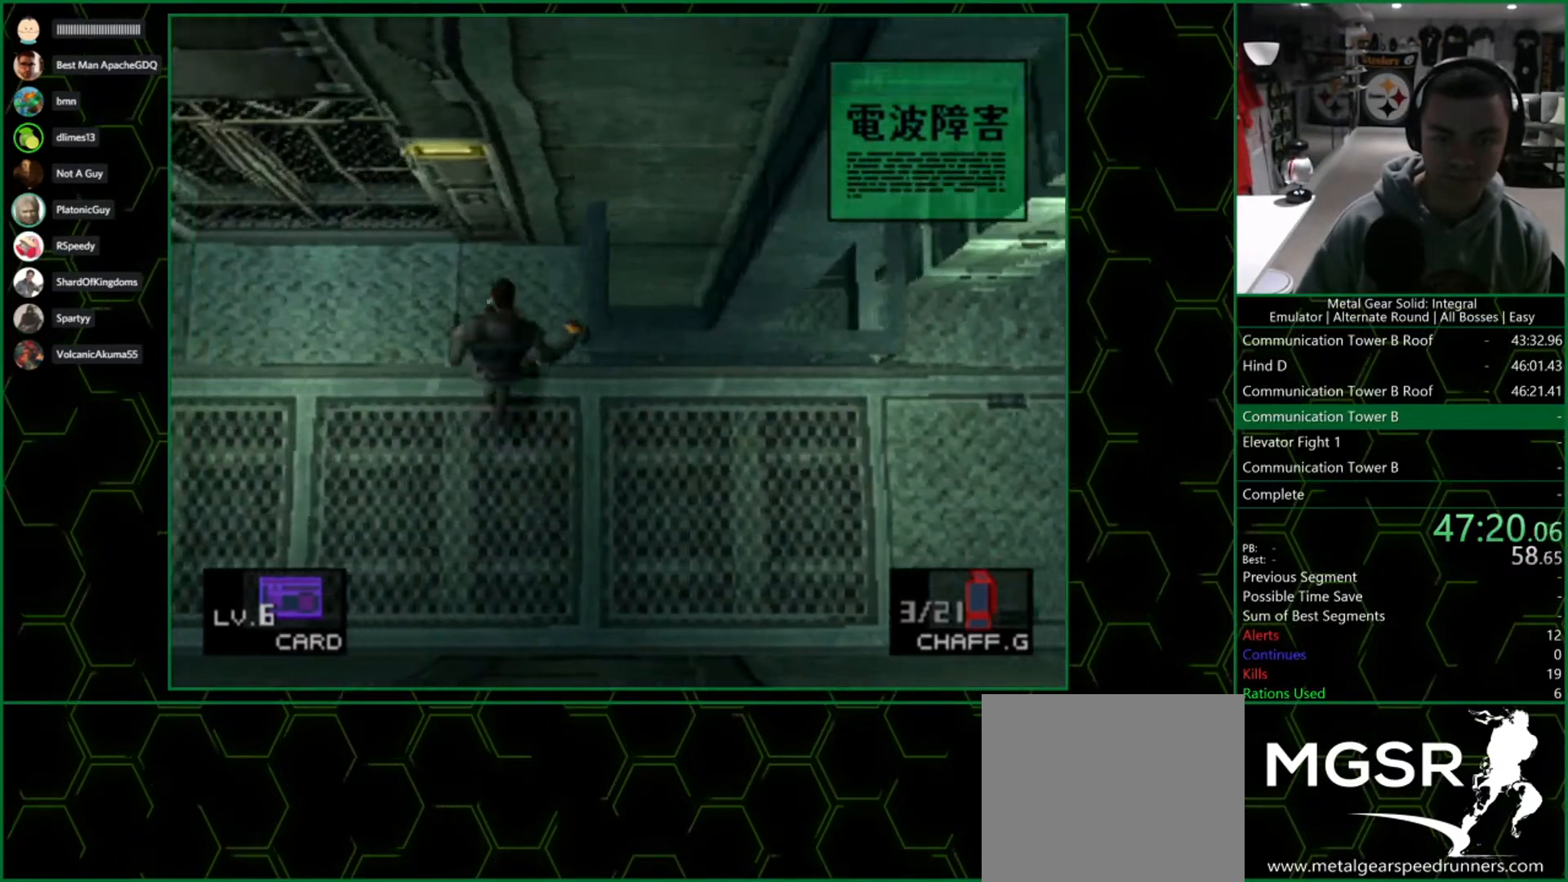
Gameplay with a controller (PlayStation layout); each line is a JSON object with the inputs held at the frame after it. "events" lists button and stick changes between this image and that frame as [ms after this image, input, new state], when the widget could be followed in between.
{"buttons": ["CIRCLE"], "left_stick": "center", "right_stick": "center", "events": [[33, "left_stick", "center"], [67, "CIRCLE", "up"], [150, "CIRCLE", "down"], [233, "CIRCLE", "up"], [267, "CIRCLE", "down"], [383, "CIRCLE", "up"], [450, "CIRCLE", "down"]]}
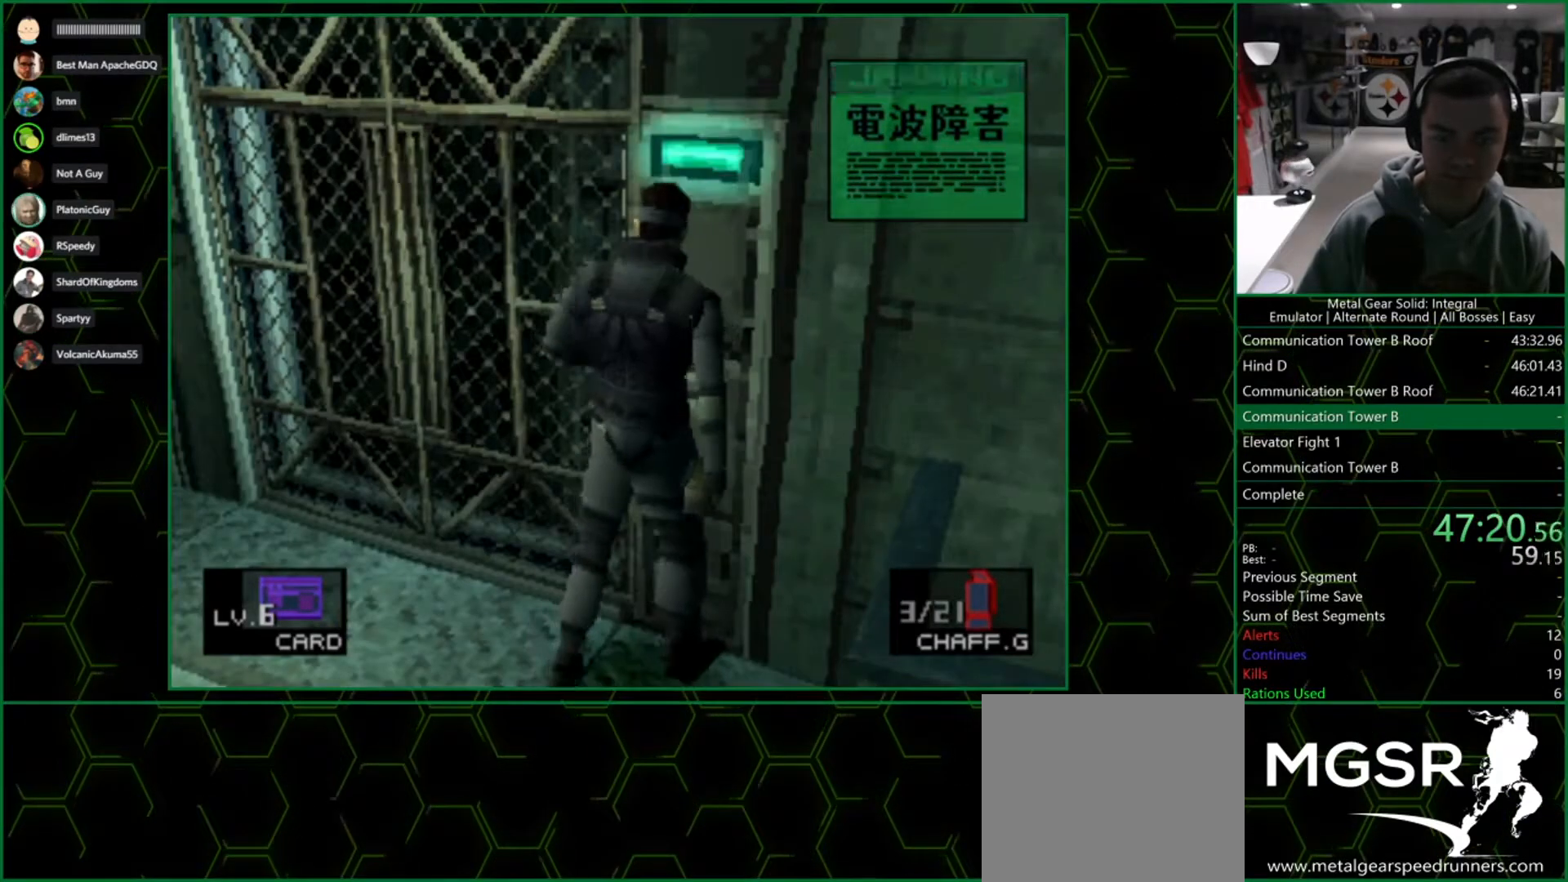
{"buttons": [], "left_stick": "center", "right_stick": "center", "events": [[250, "CIRCLE", "up"], [350, "CIRCLE", "down"], [417, "CIRCLE", "up"]]}
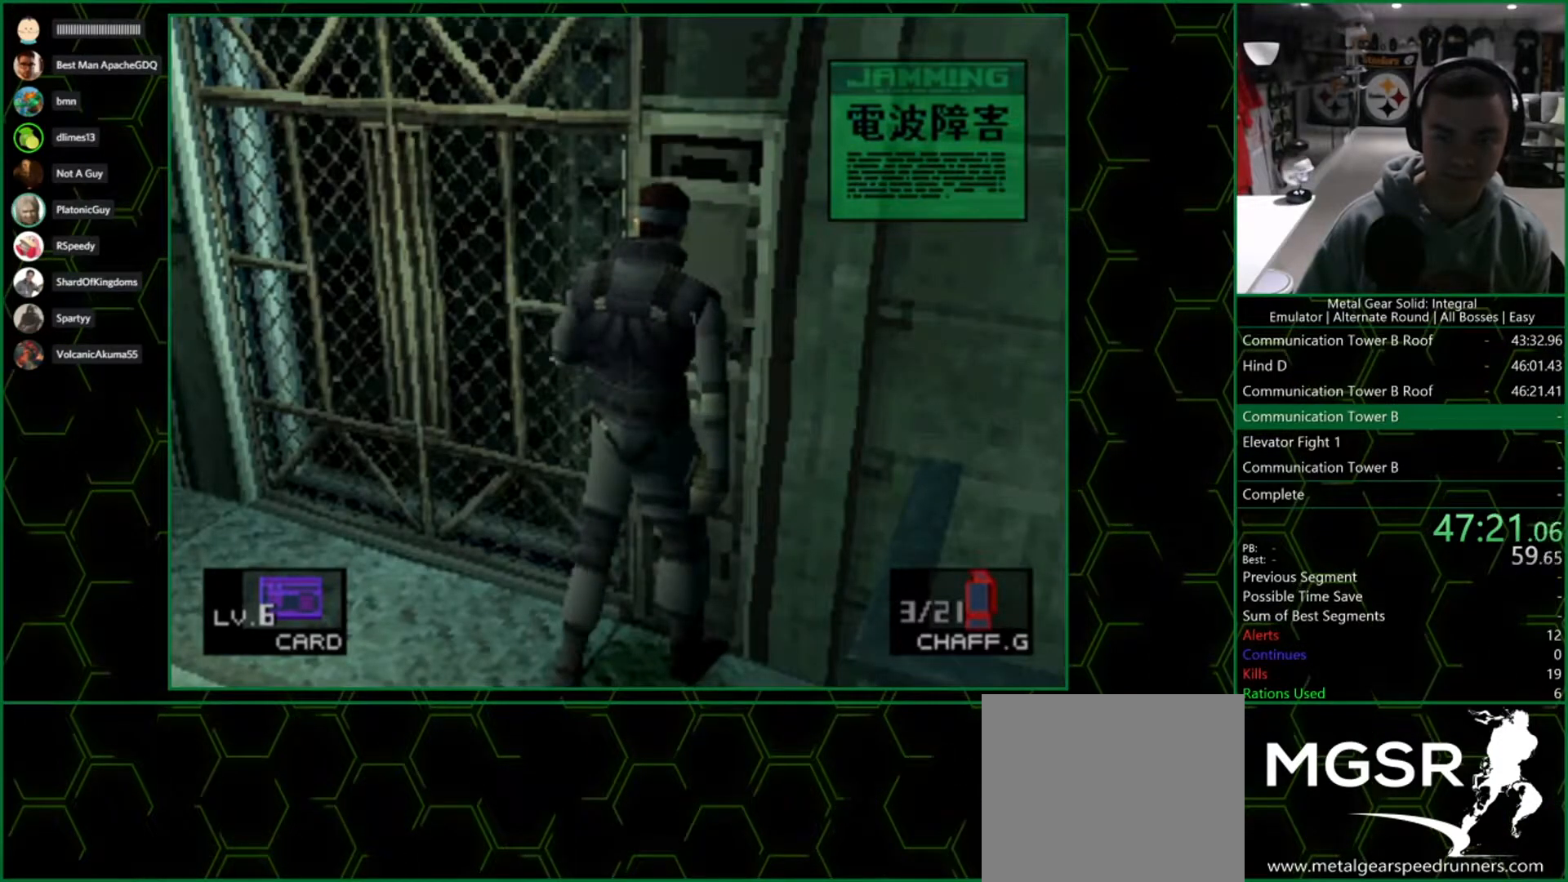
{"buttons": [], "left_stick": "down", "right_stick": "center", "events": [[17, "CIRCLE", "down"], [100, "CIRCLE", "up"], [217, "left_stick", "down"]]}
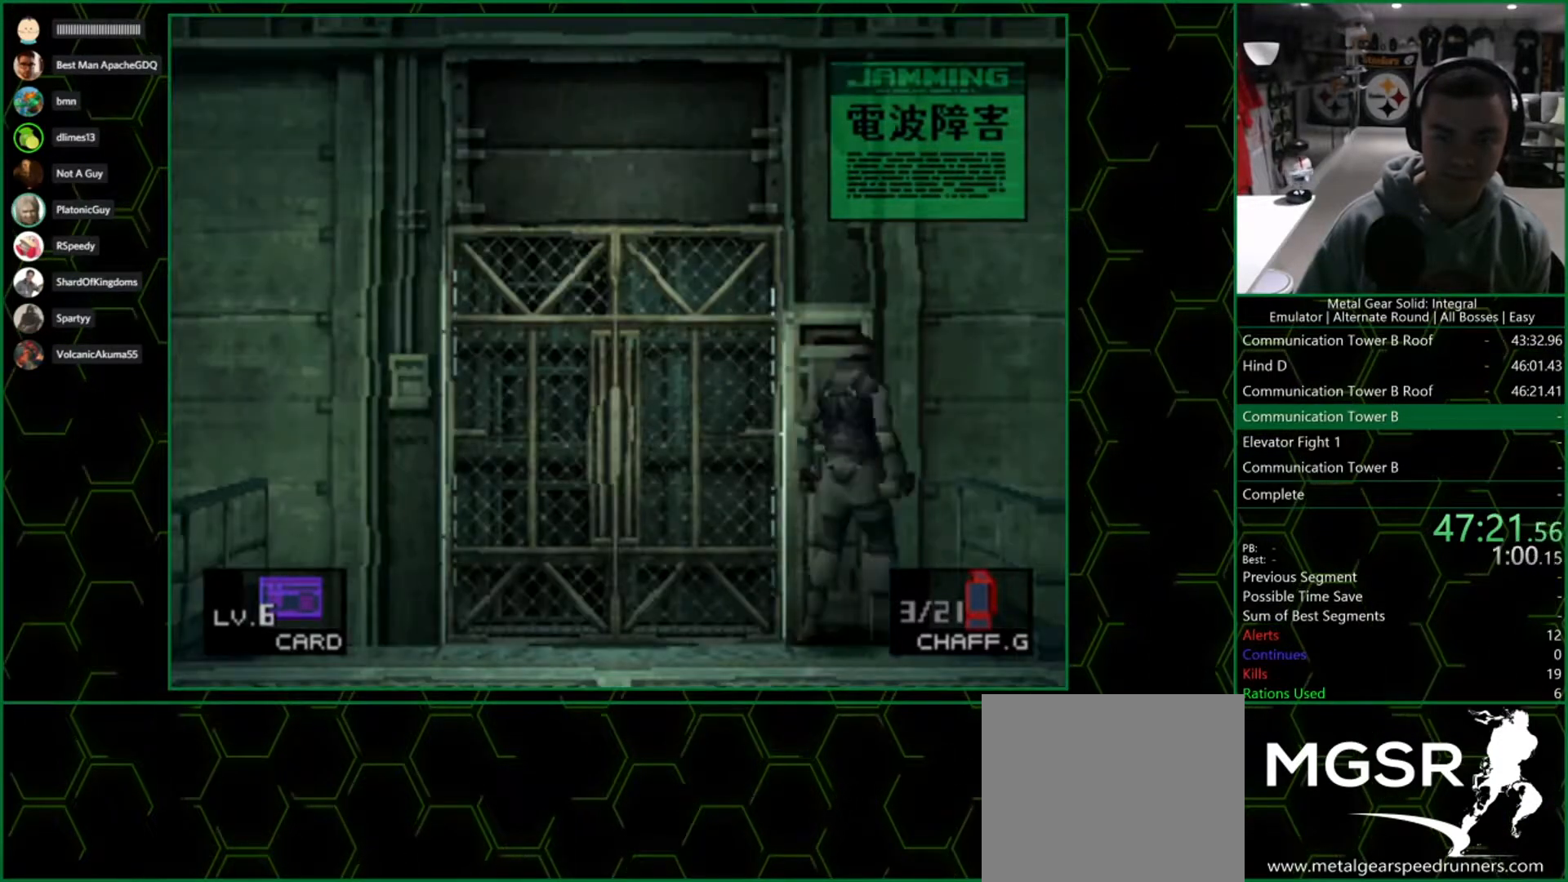
{"buttons": [], "left_stick": "up-right", "right_stick": "center", "events": [[450, "left_stick", "up-right"]]}
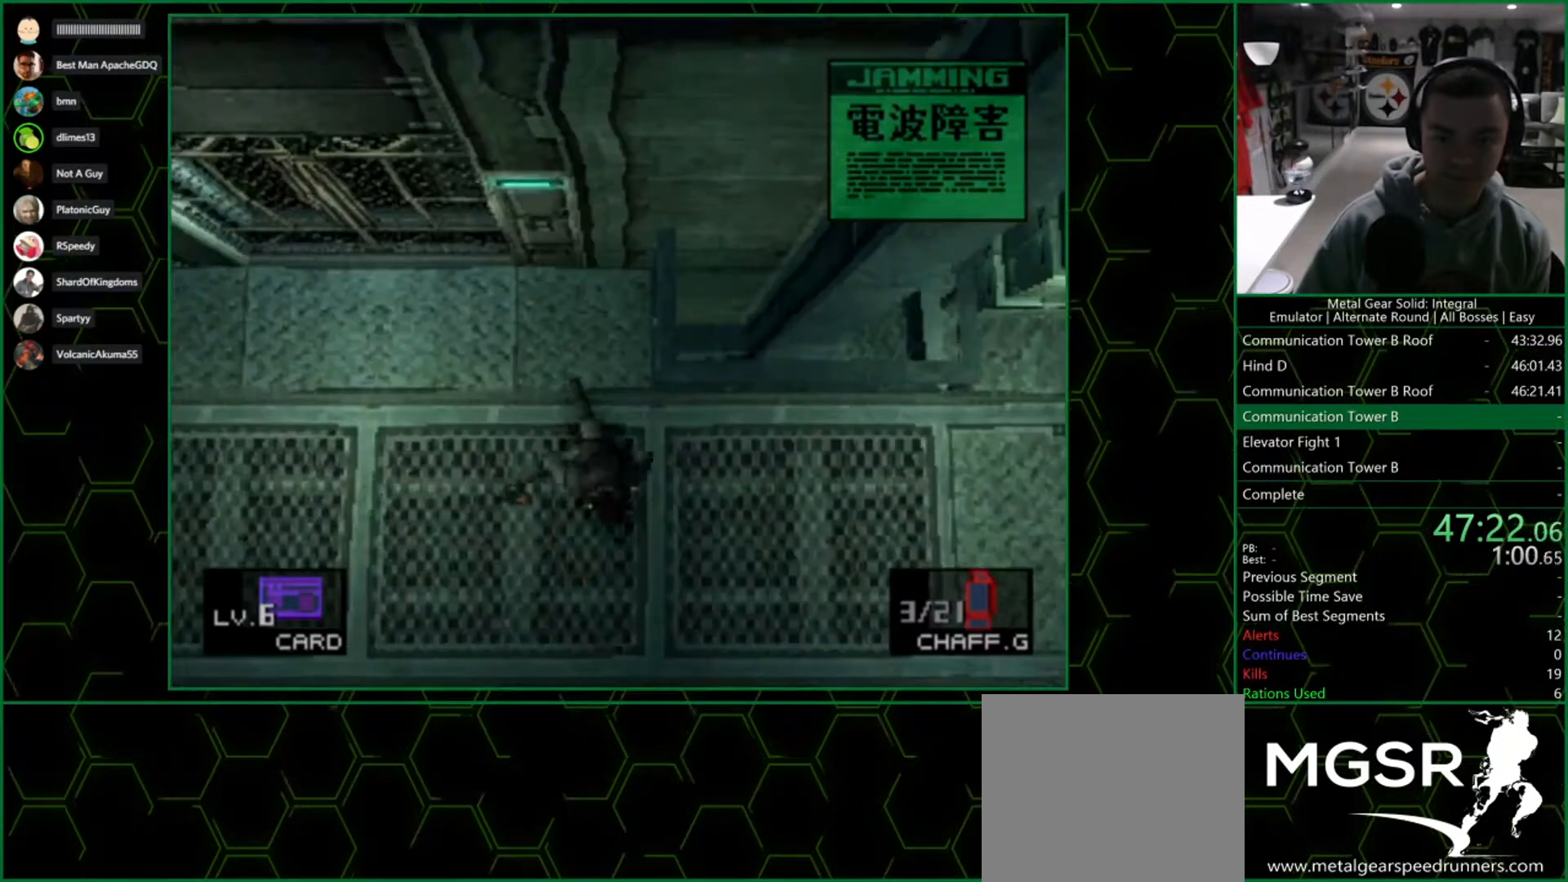
{"buttons": [], "left_stick": "right", "right_stick": "center", "events": [[117, "left_stick", "right"]]}
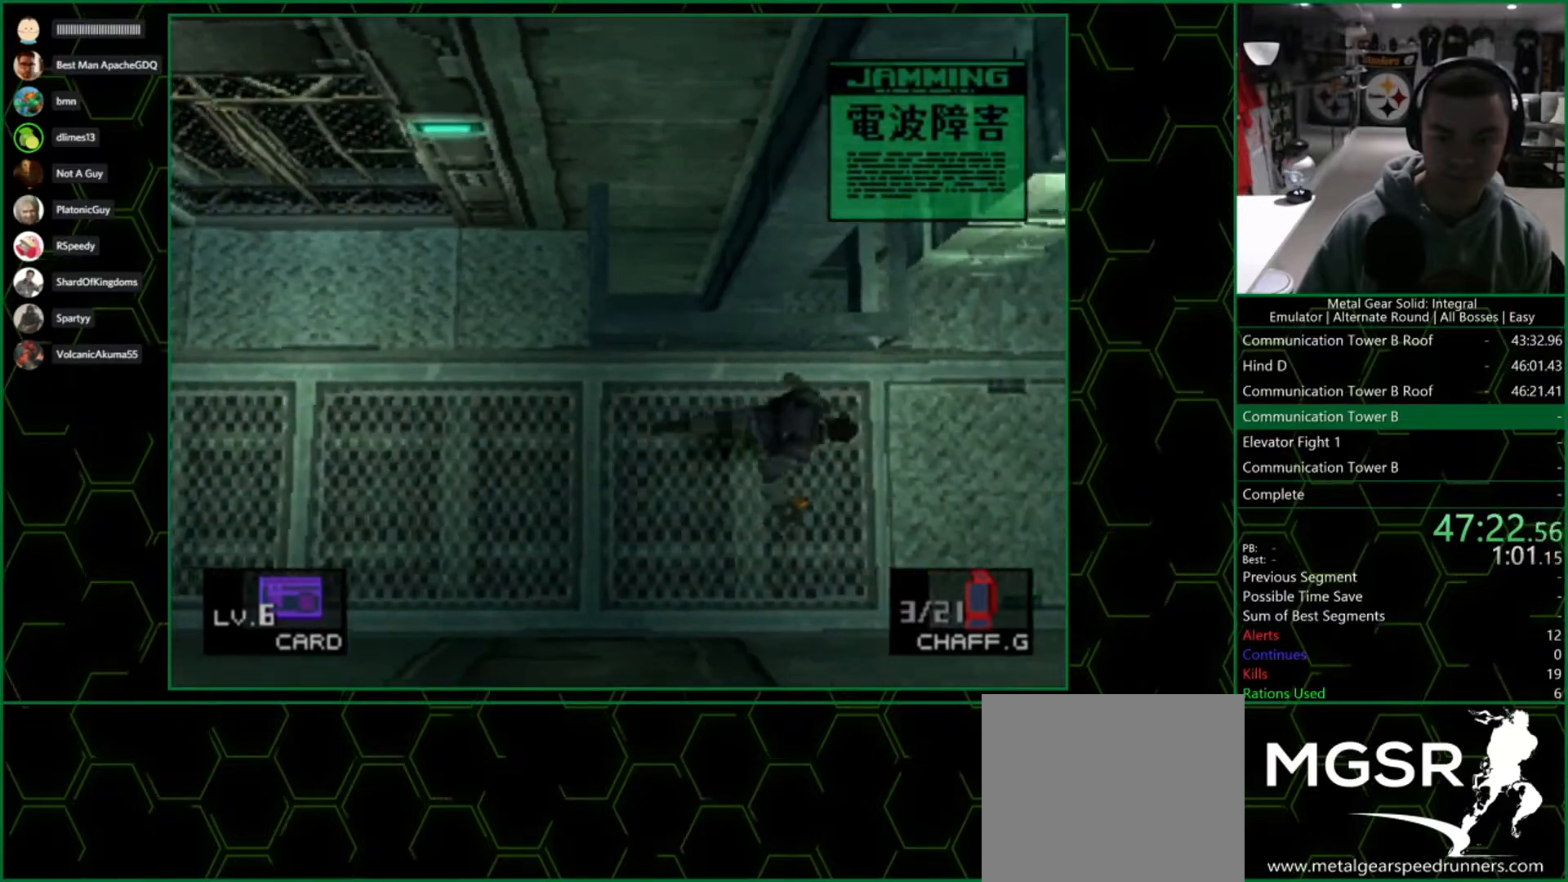
{"buttons": [], "left_stick": "up-right", "right_stick": "center", "events": [[333, "left_stick", "up-right"]]}
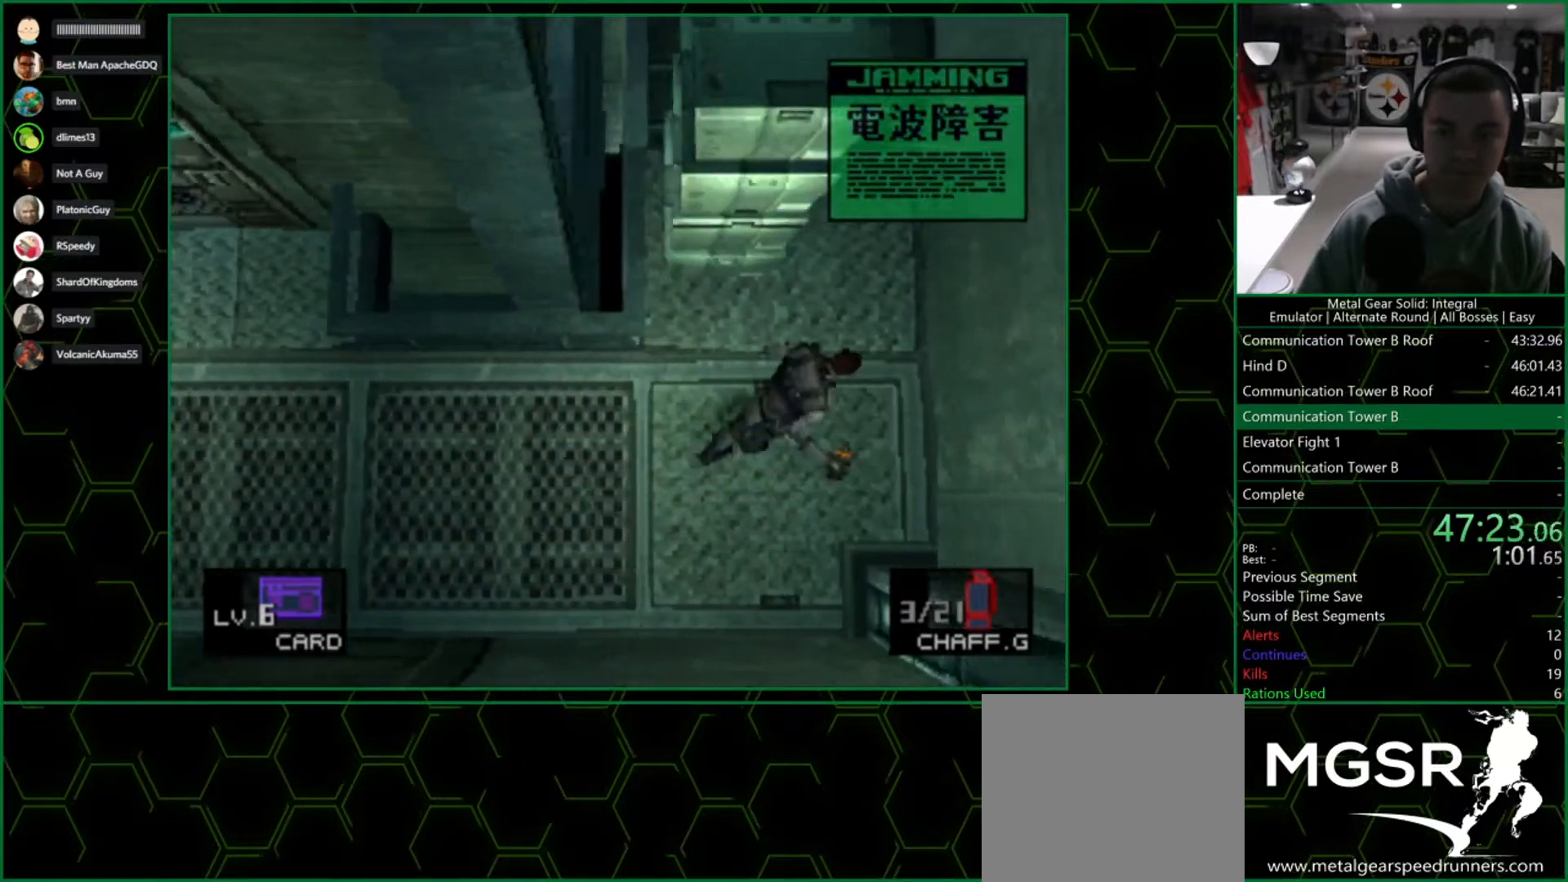
{"buttons": [], "left_stick": "up-left", "right_stick": "center", "events": [[50, "left_stick", "up"], [433, "left_stick", "up-left"]]}
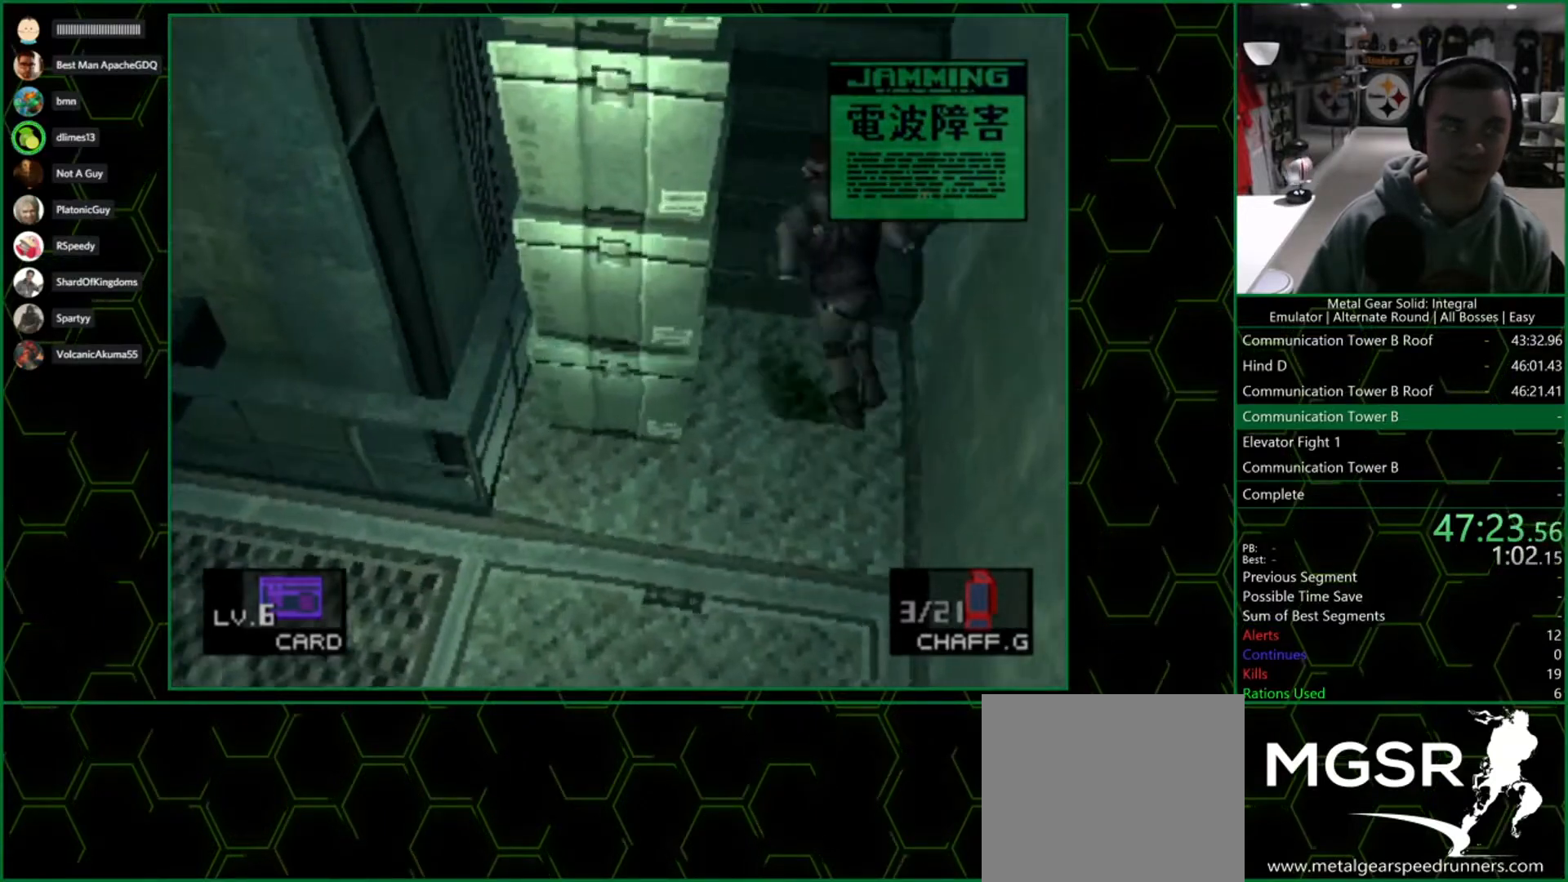
{"buttons": [], "left_stick": "down-right", "right_stick": "center", "events": [[350, "left_stick", "down-left"], [483, "left_stick", "down-right"]]}
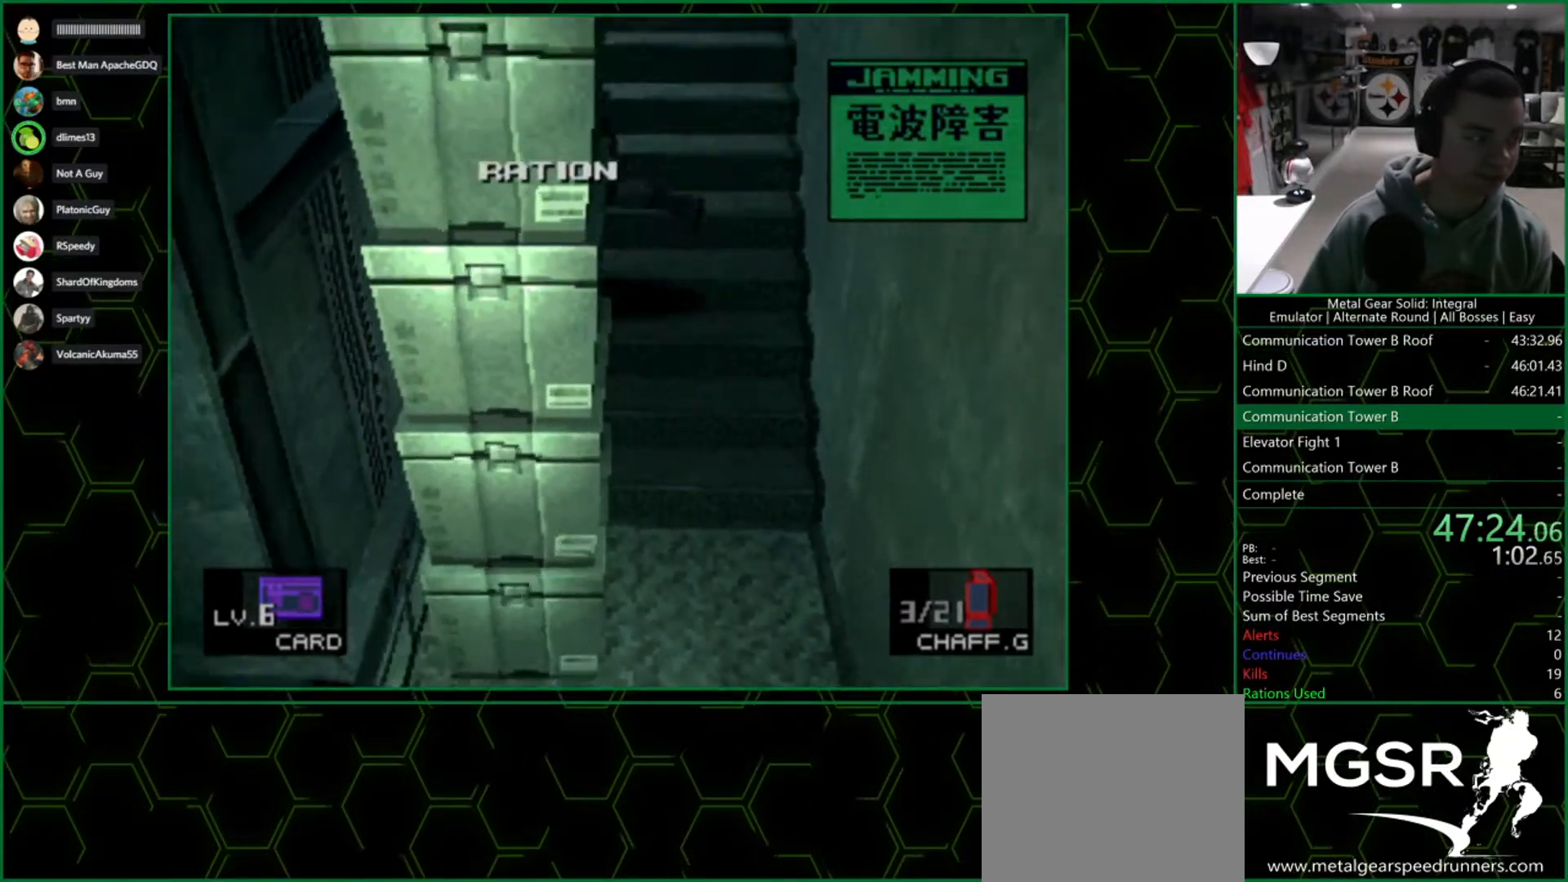
{"buttons": [], "left_stick": "down", "right_stick": "center", "events": [[100, "left_stick", "right"], [417, "left_stick", "down"]]}
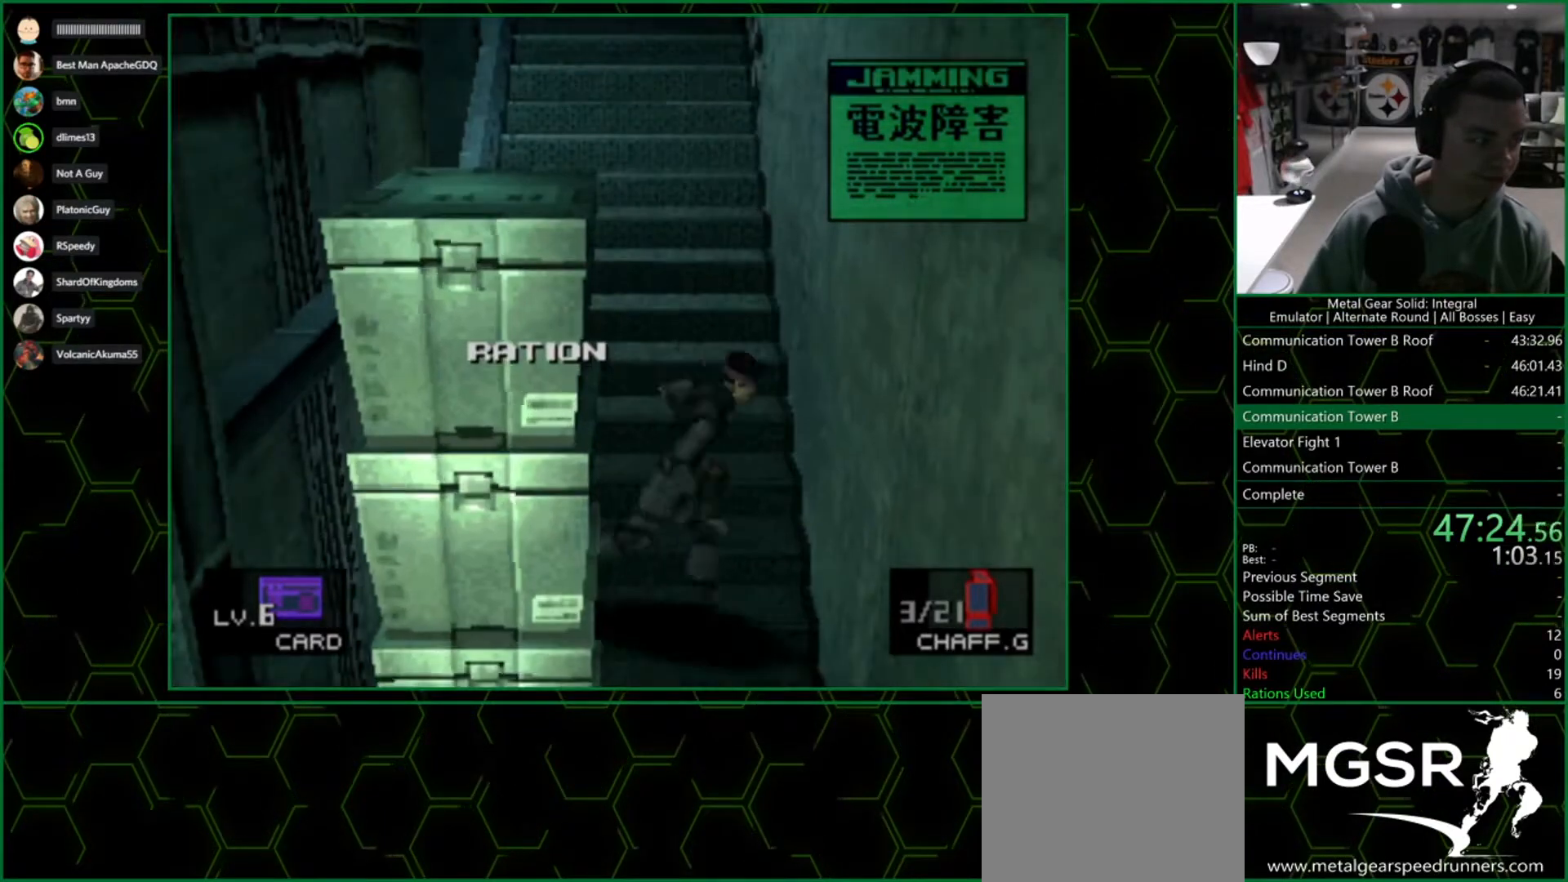
{"buttons": [], "left_stick": "left", "right_stick": "center", "events": [[367, "left_stick", "down-left"], [483, "left_stick", "left"]]}
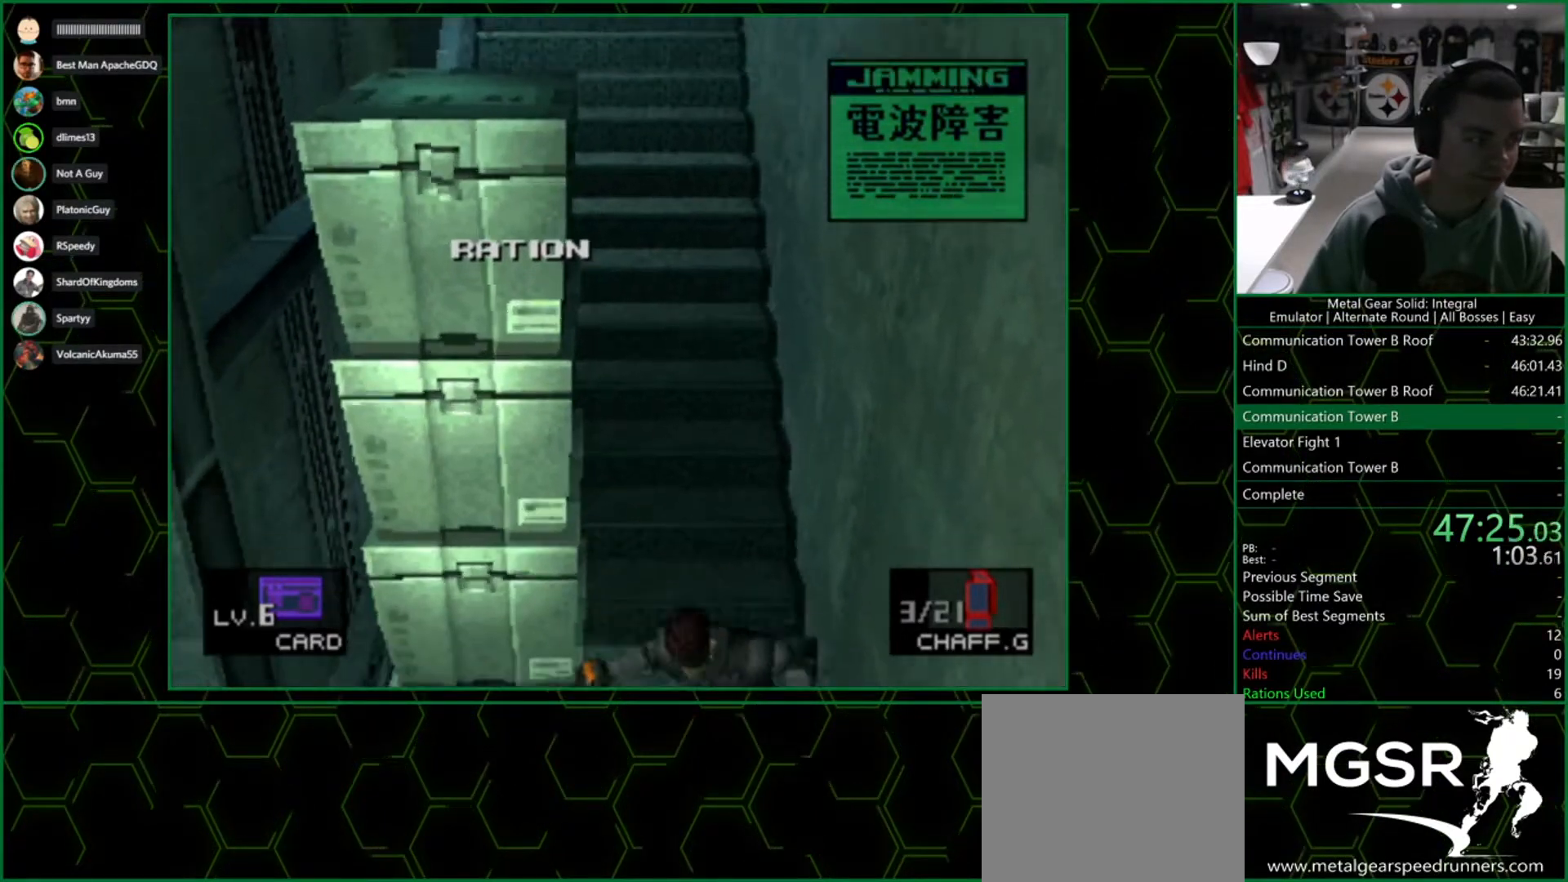
{"buttons": [], "left_stick": "left", "right_stick": "center", "events": []}
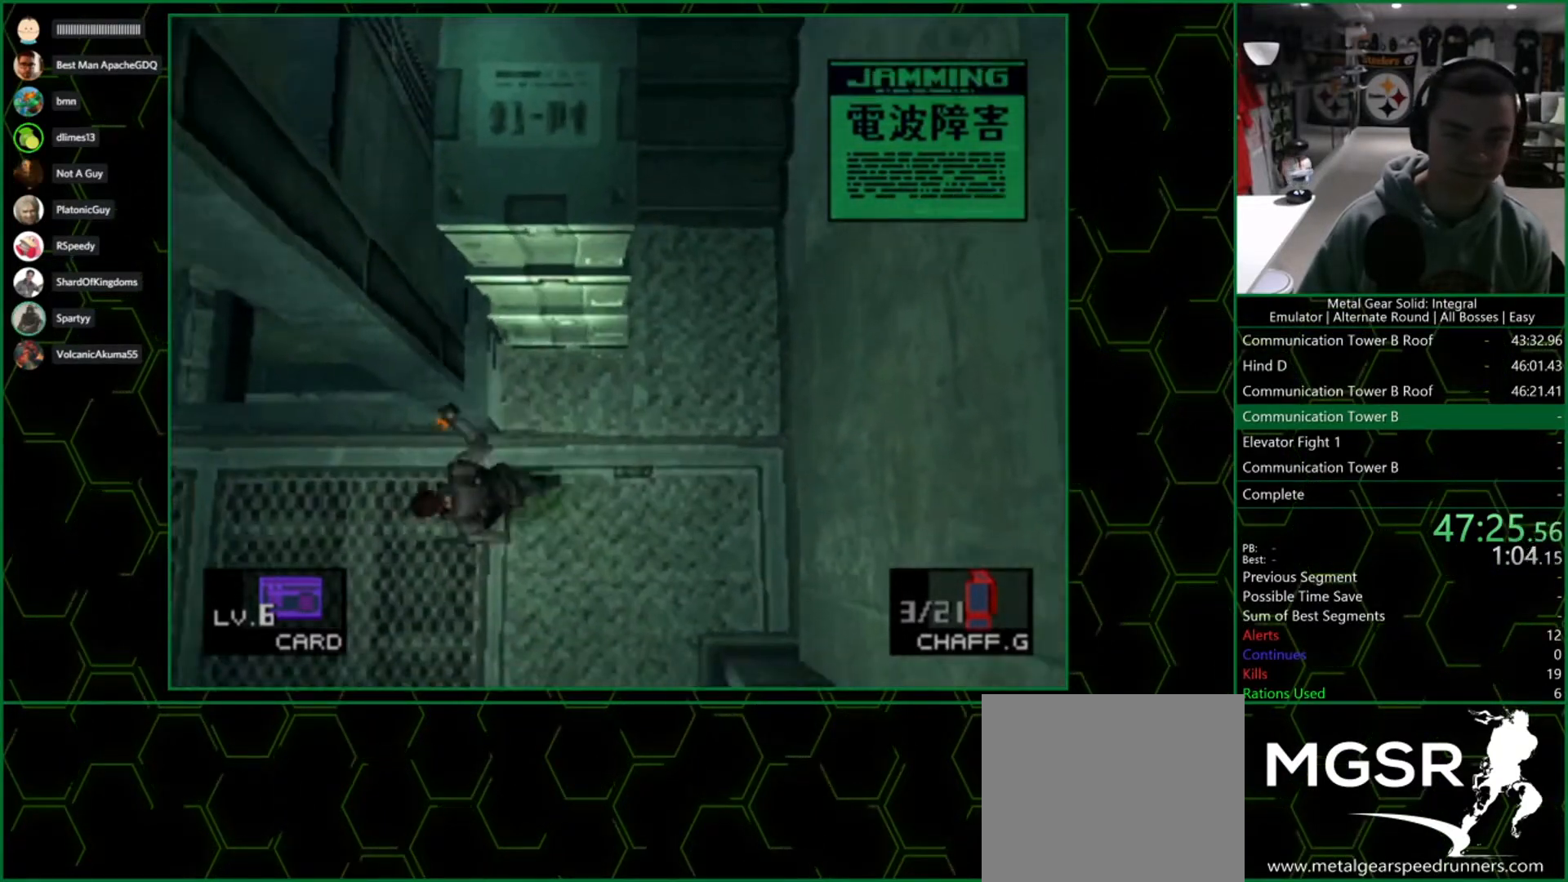
{"buttons": [], "left_stick": "left", "right_stick": "center", "events": []}
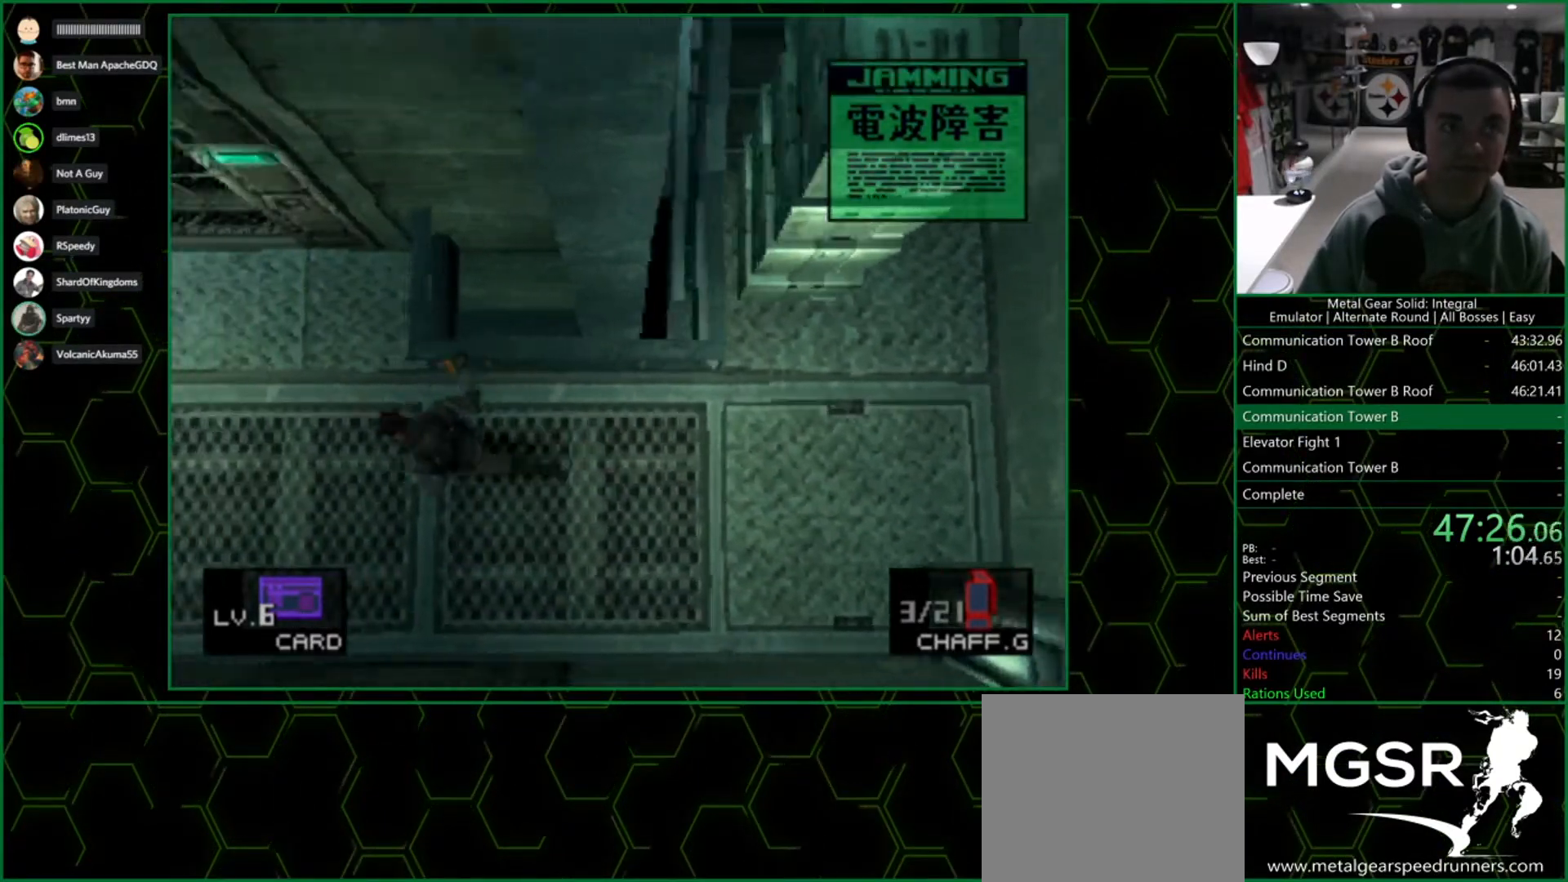
{"buttons": [], "left_stick": "up-left", "right_stick": "center", "events": [[200, "left_stick", "up-left"]]}
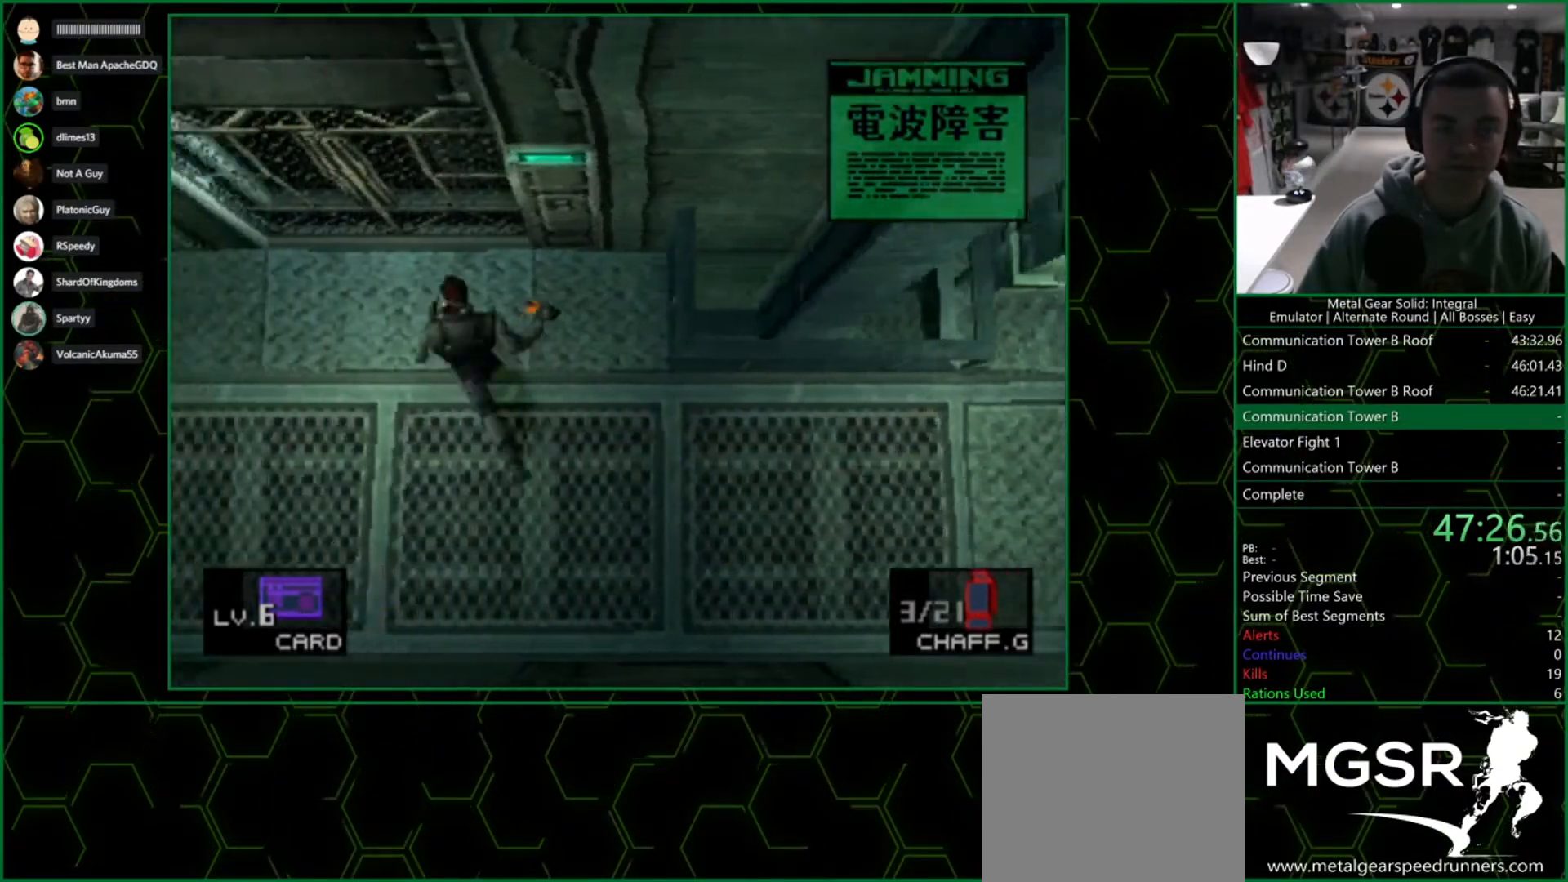
{"buttons": ["DPAD_LEFT"], "left_stick": "center", "right_stick": "center", "events": [[17, "left_stick", "center"], [417, "DPAD_LEFT", "down"]]}
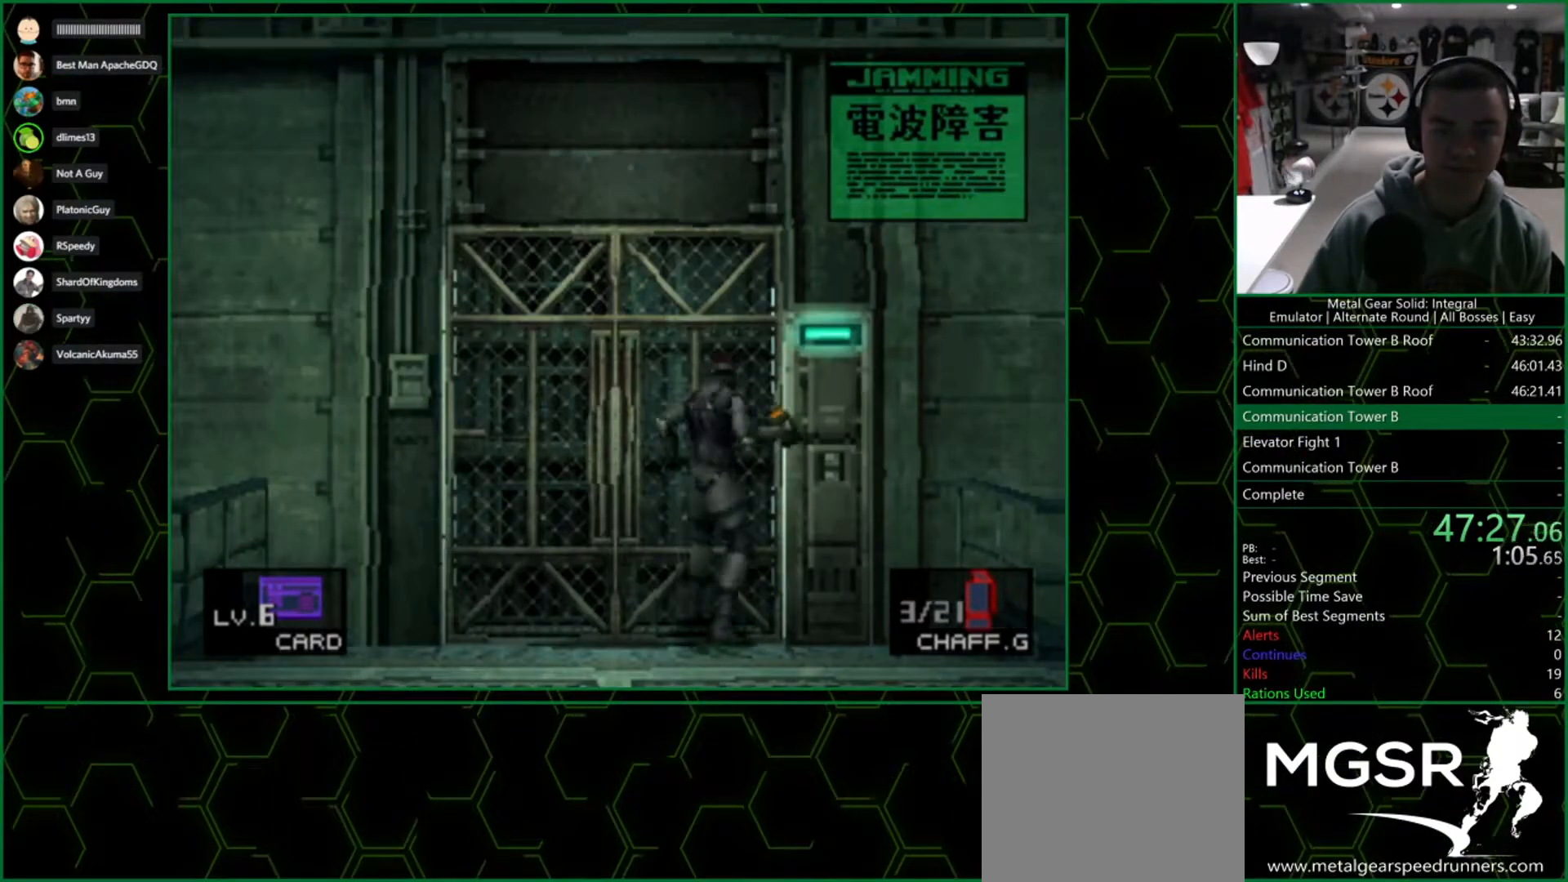
{"buttons": ["DPAD_LEFT"], "left_stick": "center", "right_stick": "center", "events": [[83, "DPAD_LEFT", "up"], [467, "DPAD_LEFT", "down"]]}
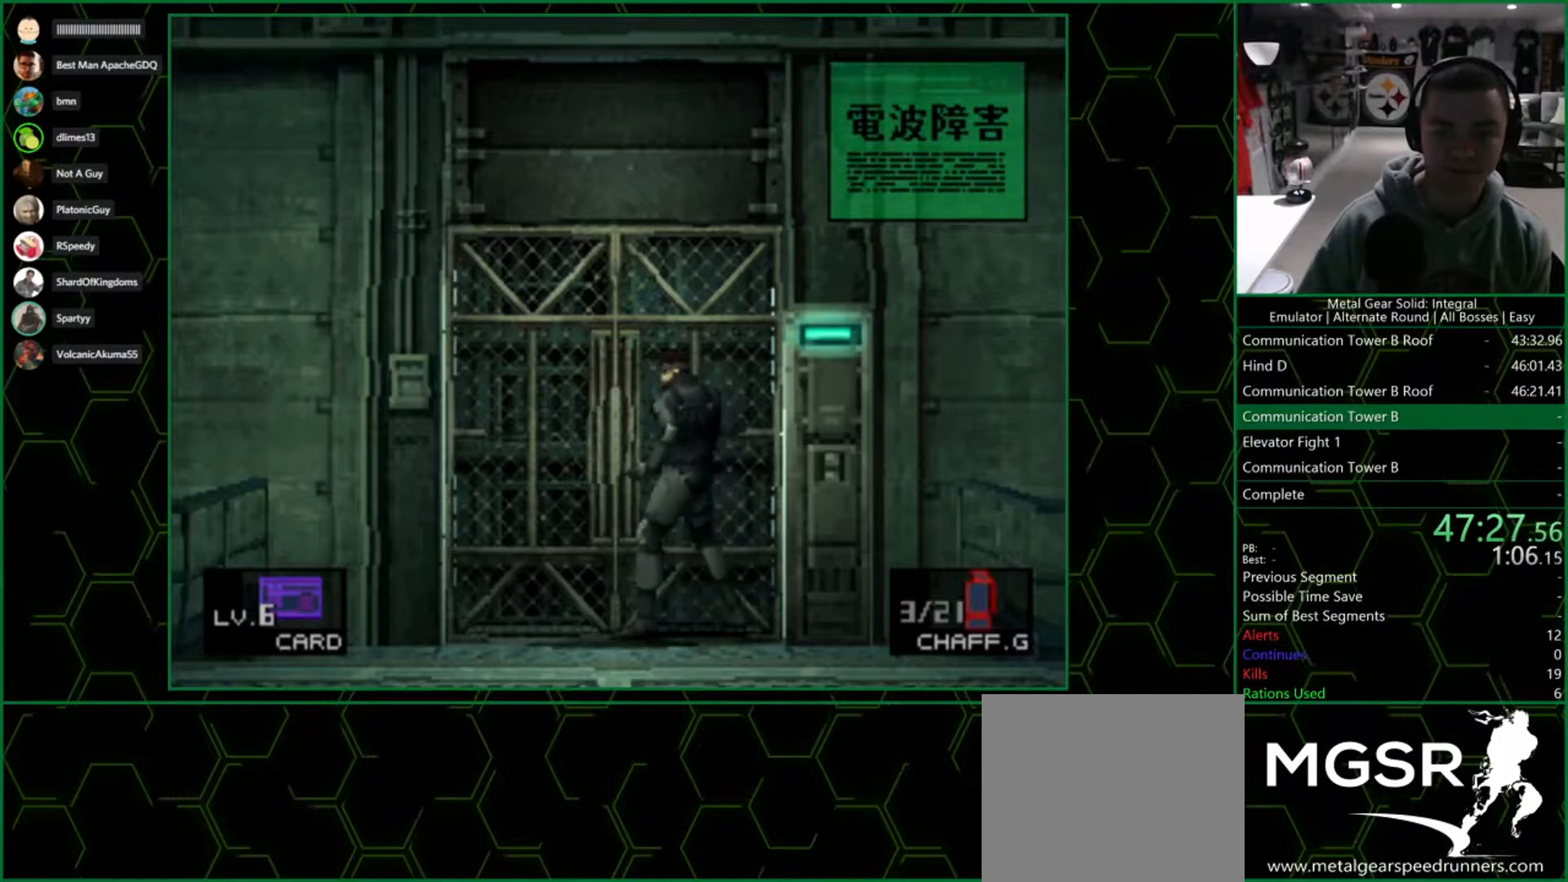
{"buttons": [], "left_stick": "center", "right_stick": "center", "events": [[67, "DPAD_LEFT", "up"], [300, "DPAD_LEFT", "down"], [417, "DPAD_LEFT", "up"]]}
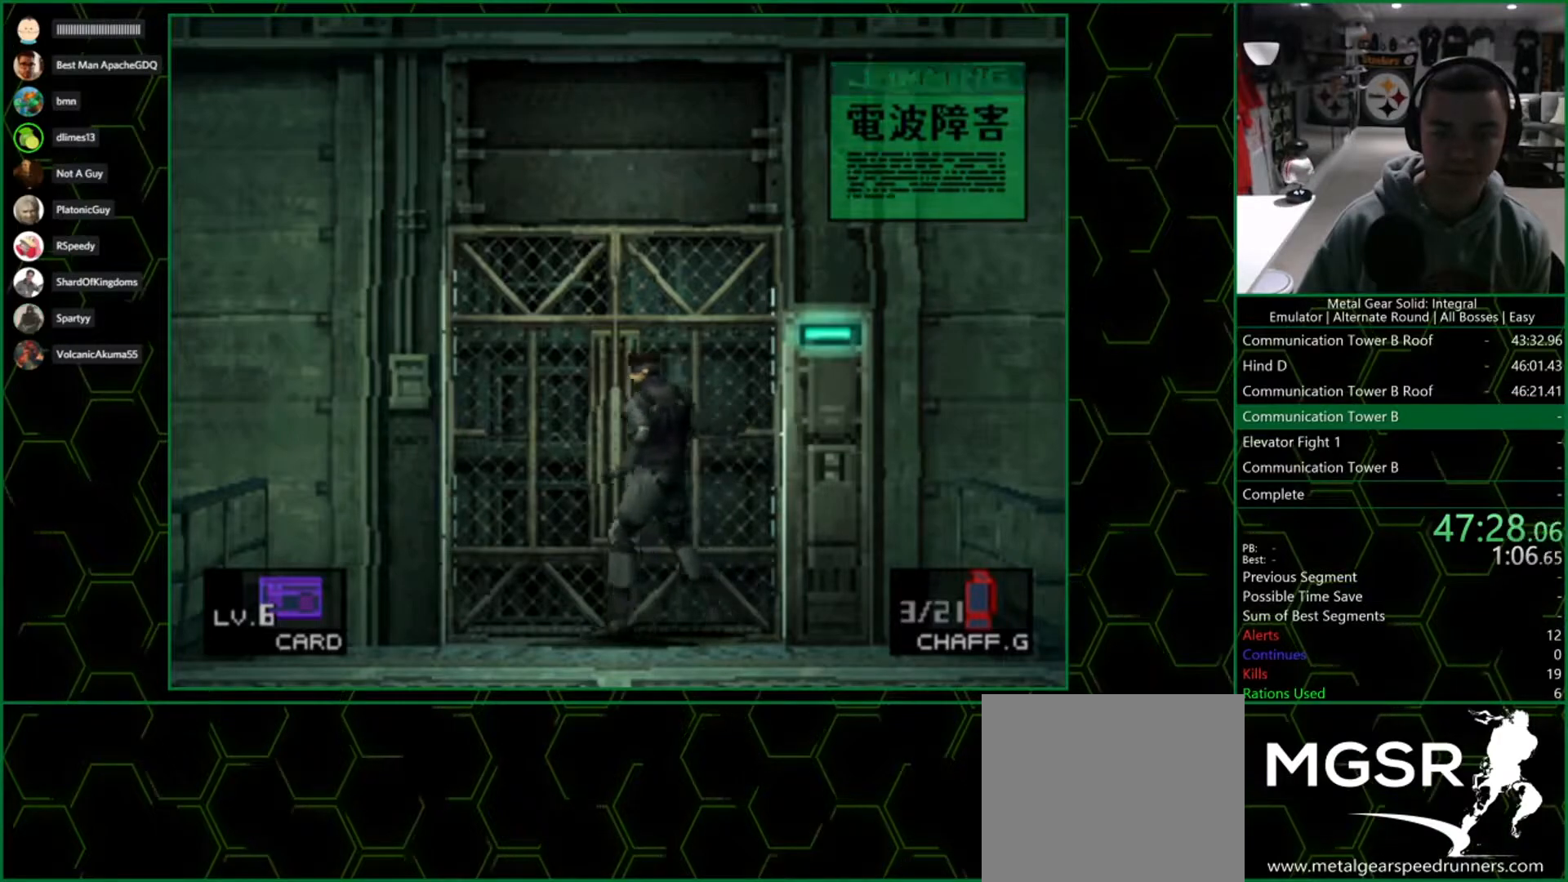
{"buttons": ["DPAD_RIGHT"], "left_stick": "center", "right_stick": "center", "events": [[100, "DPAD_LEFT", "down"], [183, "DPAD_LEFT", "up"], [450, "DPAD_RIGHT", "down"]]}
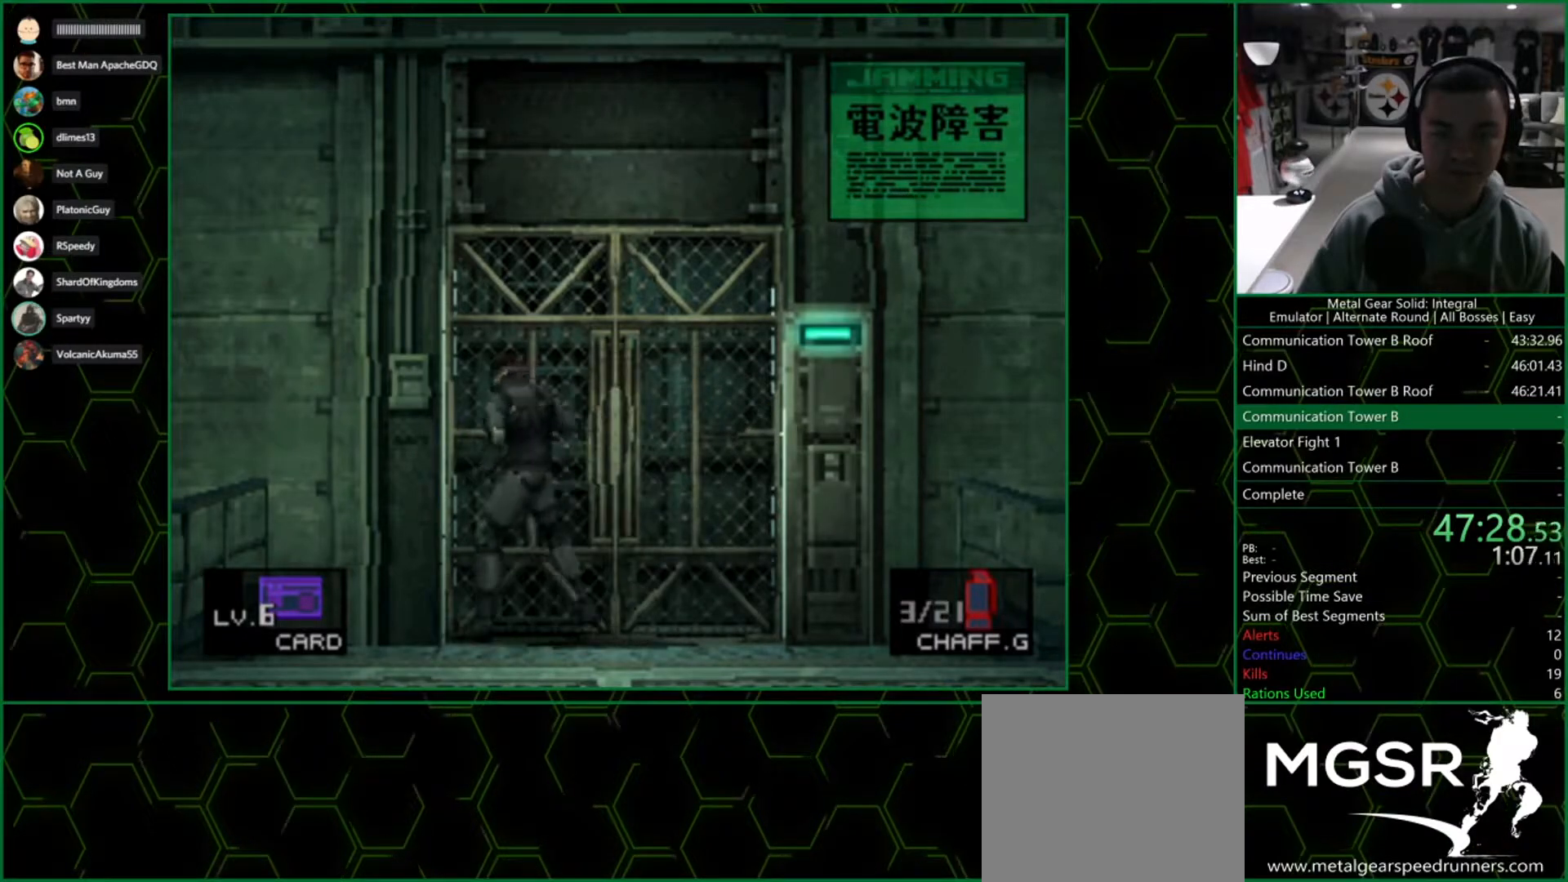
{"buttons": [], "left_stick": "center", "right_stick": "center", "events": [[200, "DPAD_RIGHT", "up"]]}
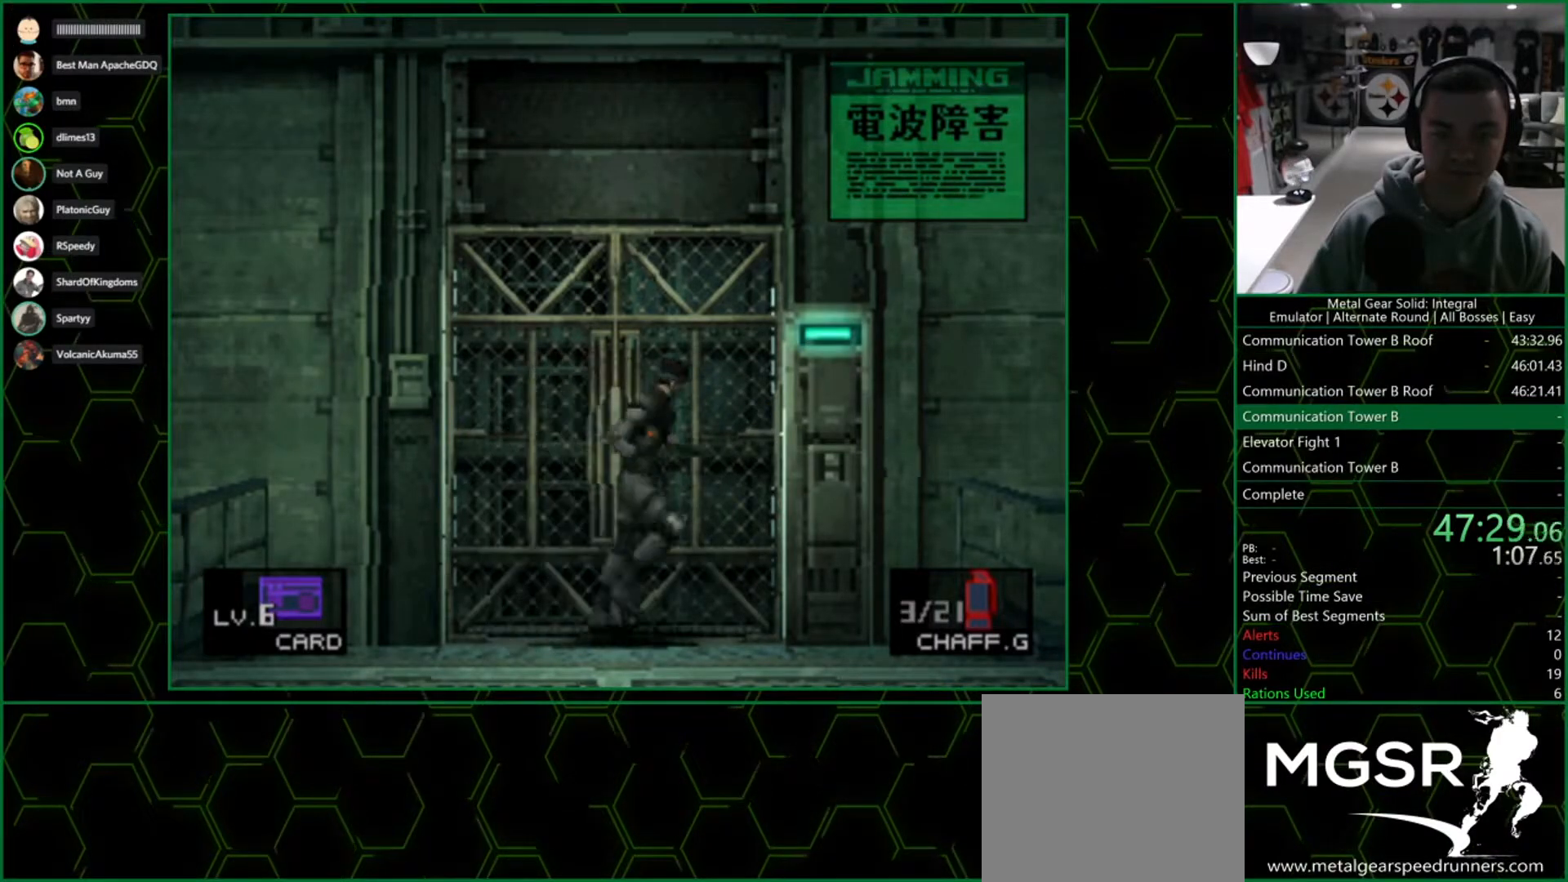
{"buttons": [], "left_stick": "center", "right_stick": "center", "events": [[250, "DPAD_LEFT", "down"], [367, "DPAD_LEFT", "up"]]}
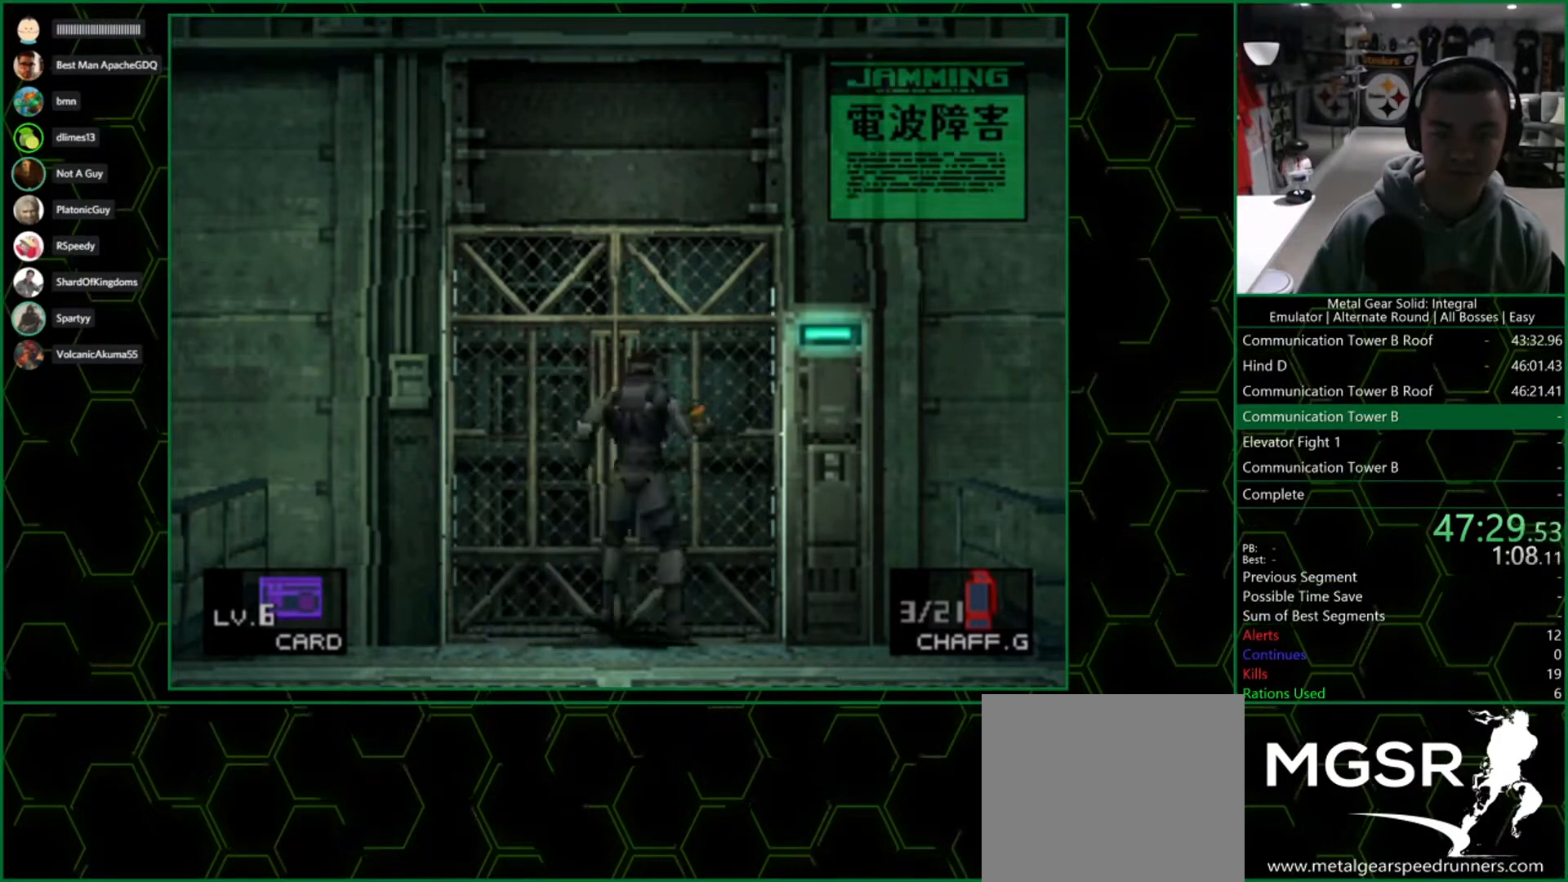
{"buttons": [], "left_stick": "center", "right_stick": "center", "events": [[150, "DPAD_LEFT", "down"], [200, "DPAD_LEFT", "up"]]}
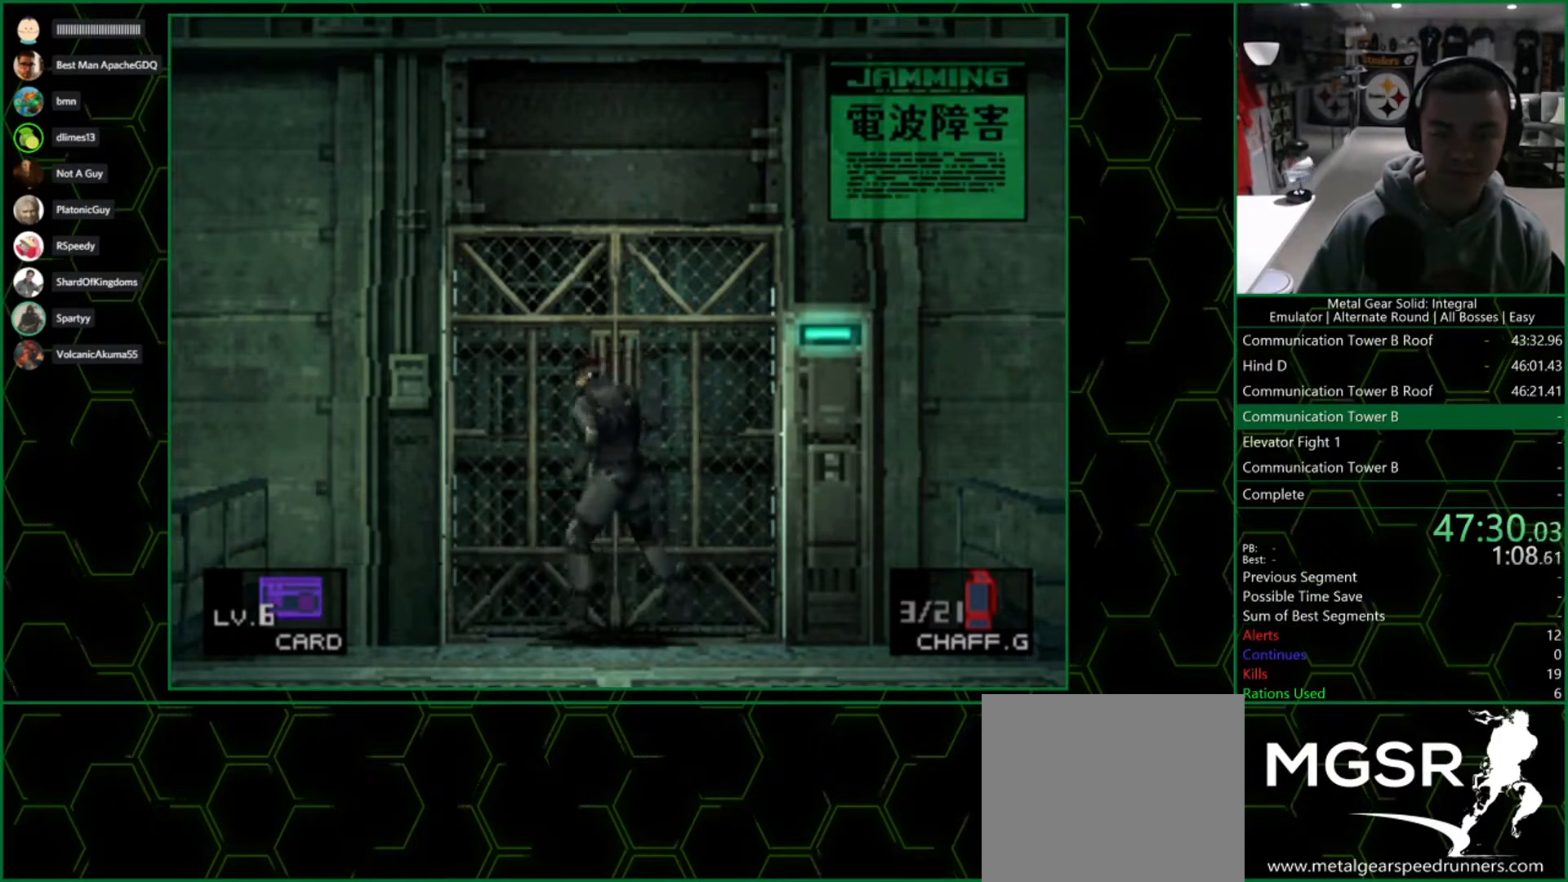
{"buttons": ["DPAD_RIGHT"], "left_stick": "center", "right_stick": "center", "events": [[183, "DPAD_DOWN", "down"], [250, "DPAD_DOWN", "up"], [483, "DPAD_RIGHT", "down"]]}
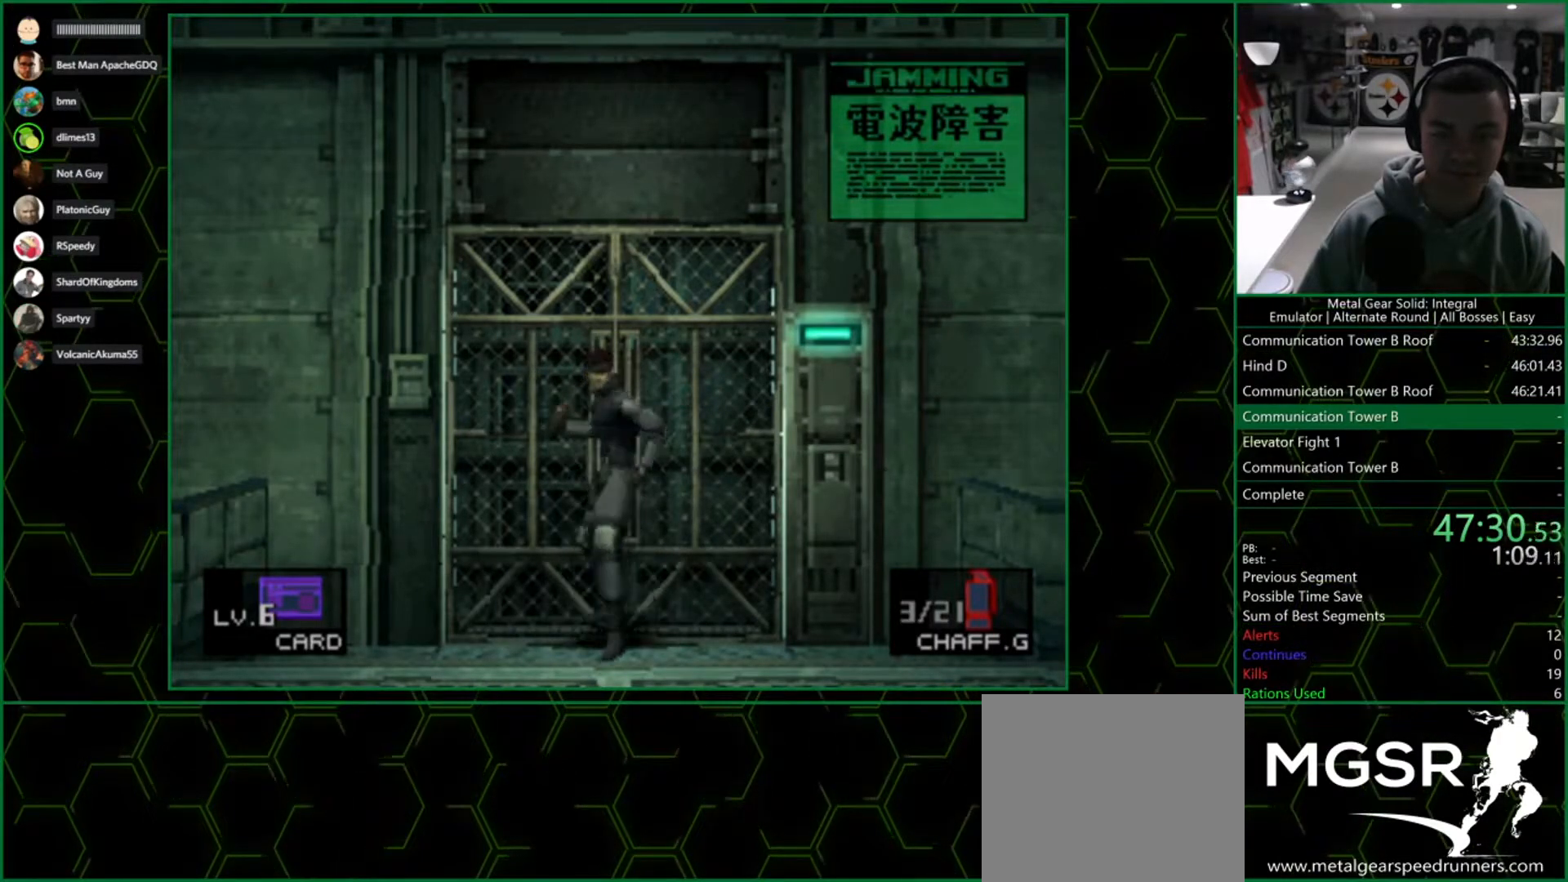
{"buttons": [], "left_stick": "center", "right_stick": "center", "events": [[33, "DPAD_RIGHT", "up"], [333, "DPAD_DOWN", "down"], [433, "DPAD_DOWN", "up"]]}
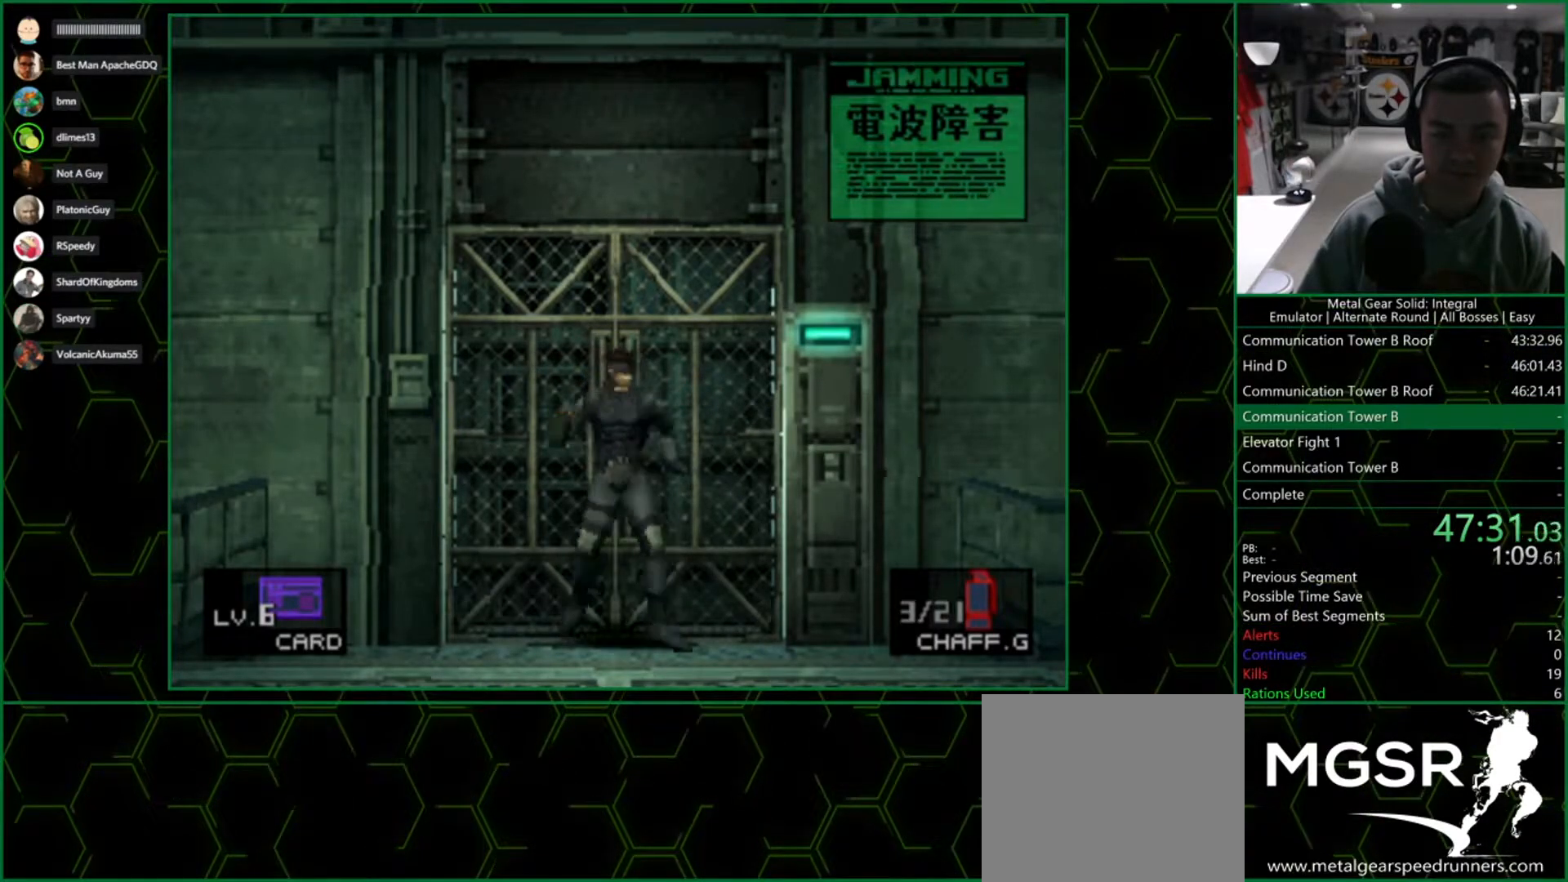
{"buttons": [], "left_stick": "center", "right_stick": "center", "events": [[300, "DPAD_UP", "down"], [383, "DPAD_UP", "up"]]}
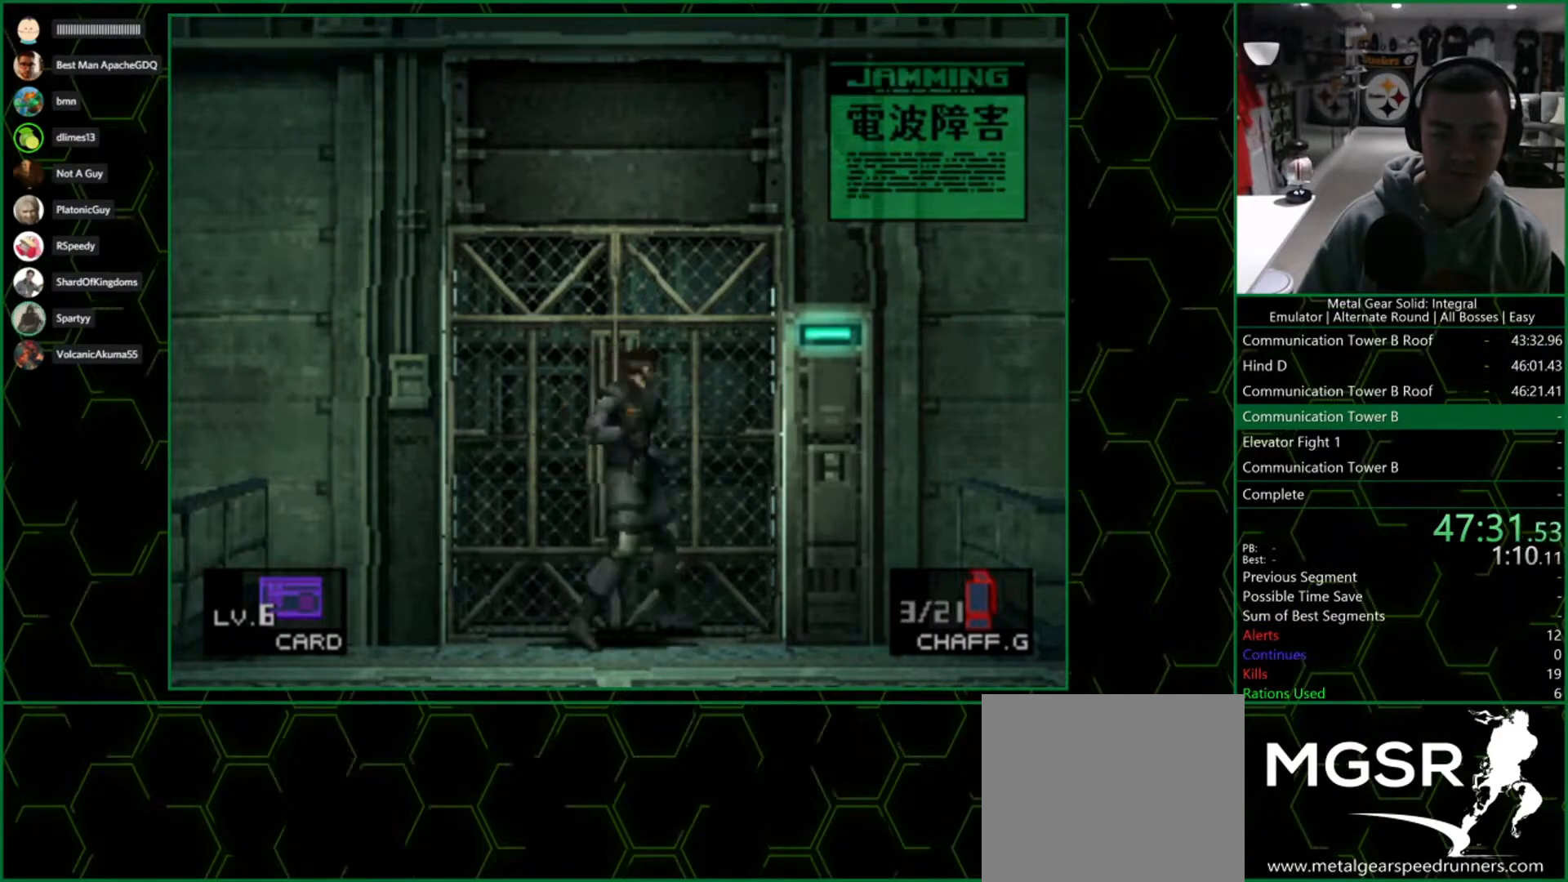
{"buttons": [], "left_stick": "center", "right_stick": "center", "events": [[283, "DPAD_UP", "down"], [383, "DPAD_UP", "up"]]}
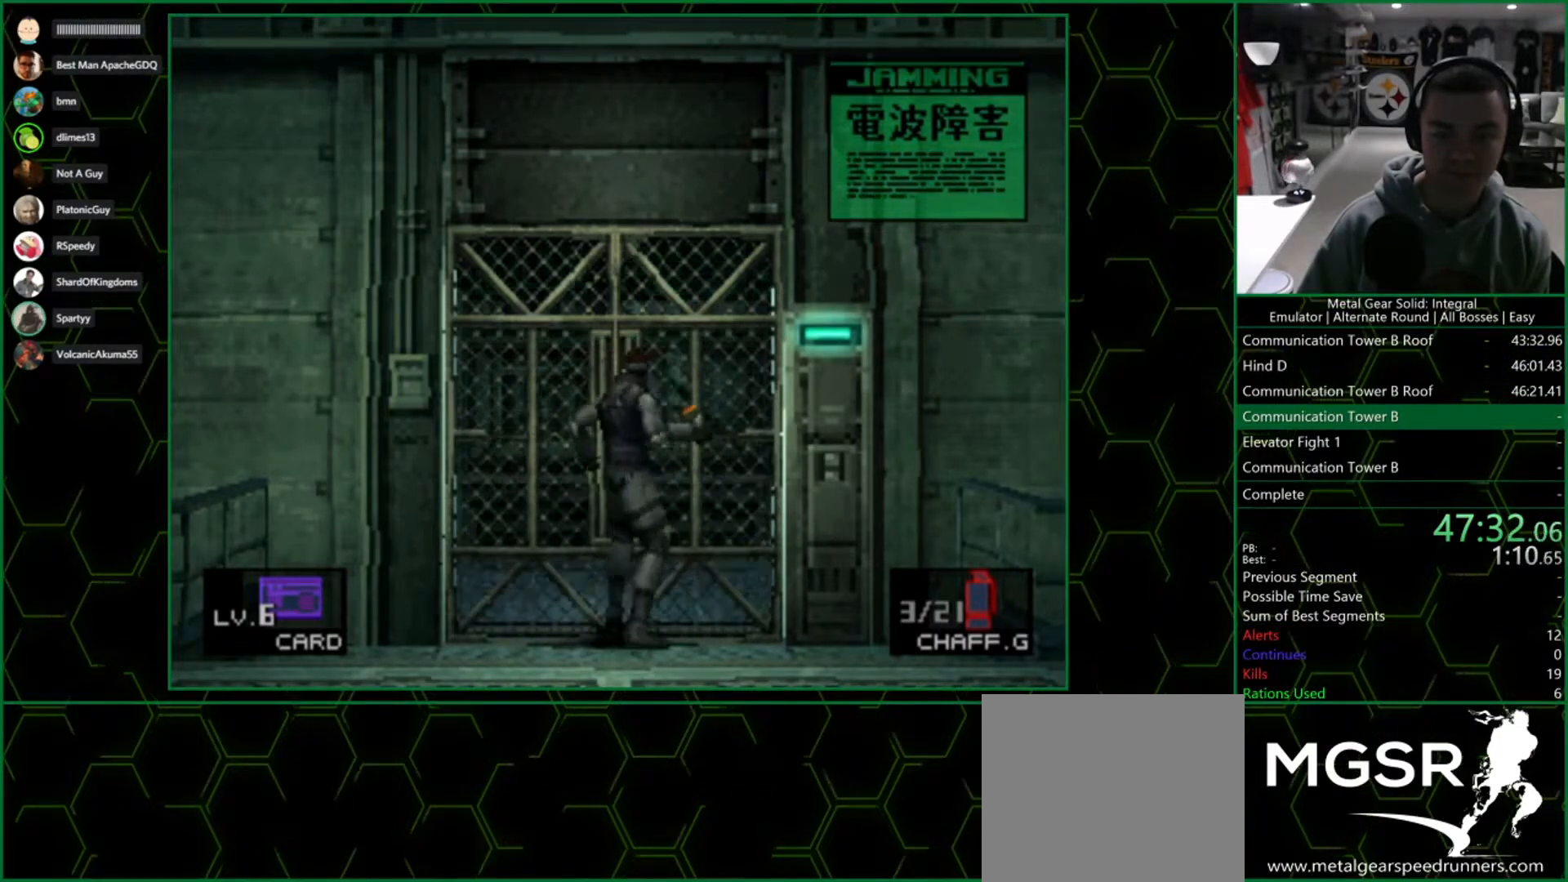
{"buttons": ["DPAD_UP"], "left_stick": "center", "right_stick": "center", "events": [[500, "DPAD_UP", "down"]]}
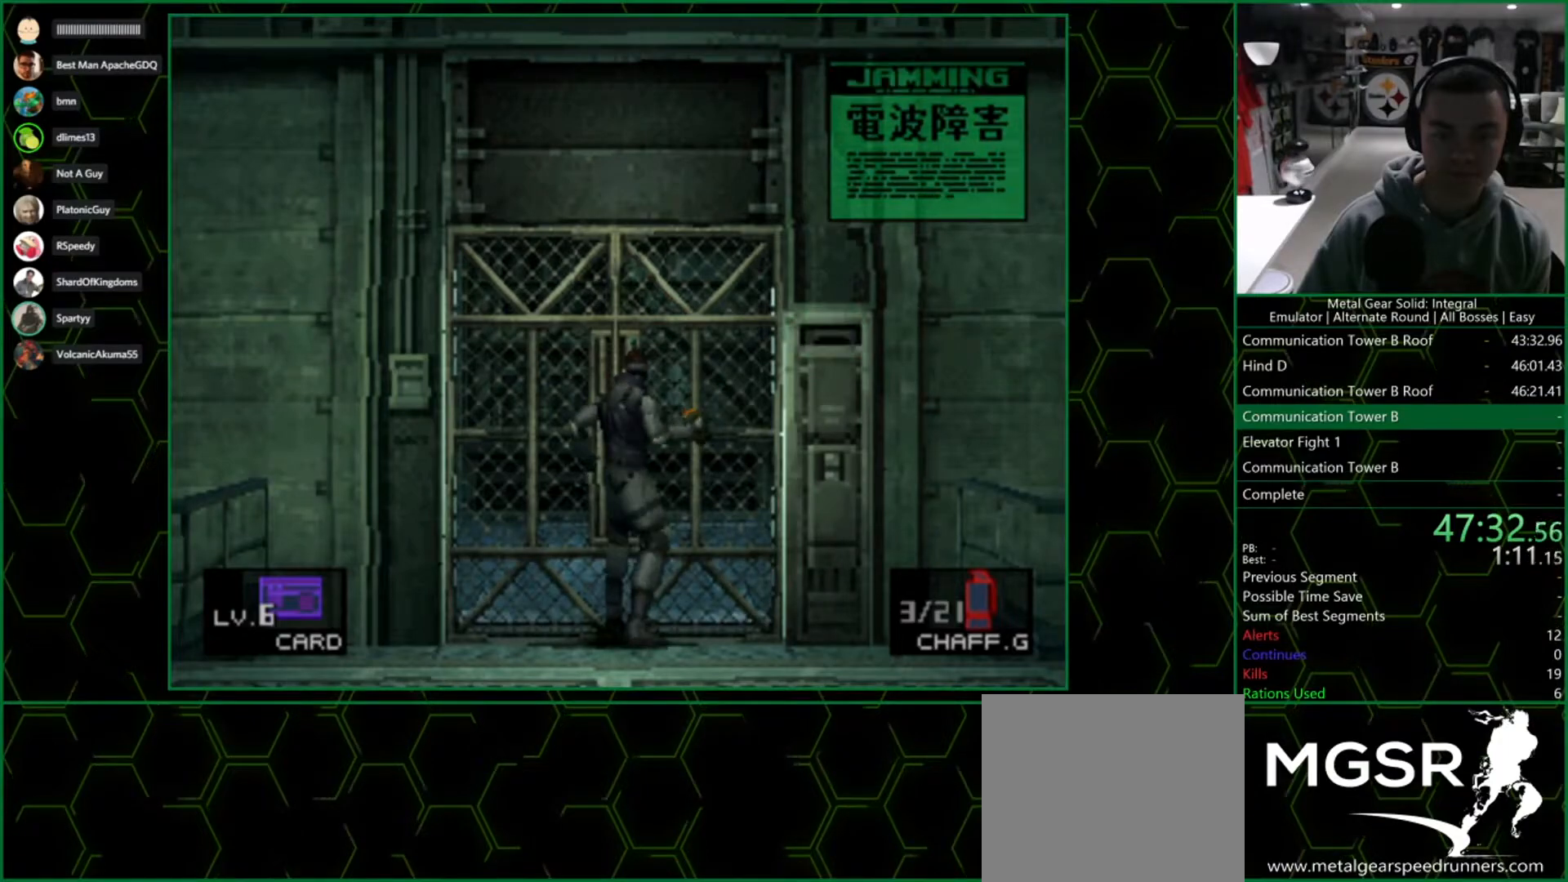
{"buttons": ["DPAD_UP"], "left_stick": "center", "right_stick": "center", "events": []}
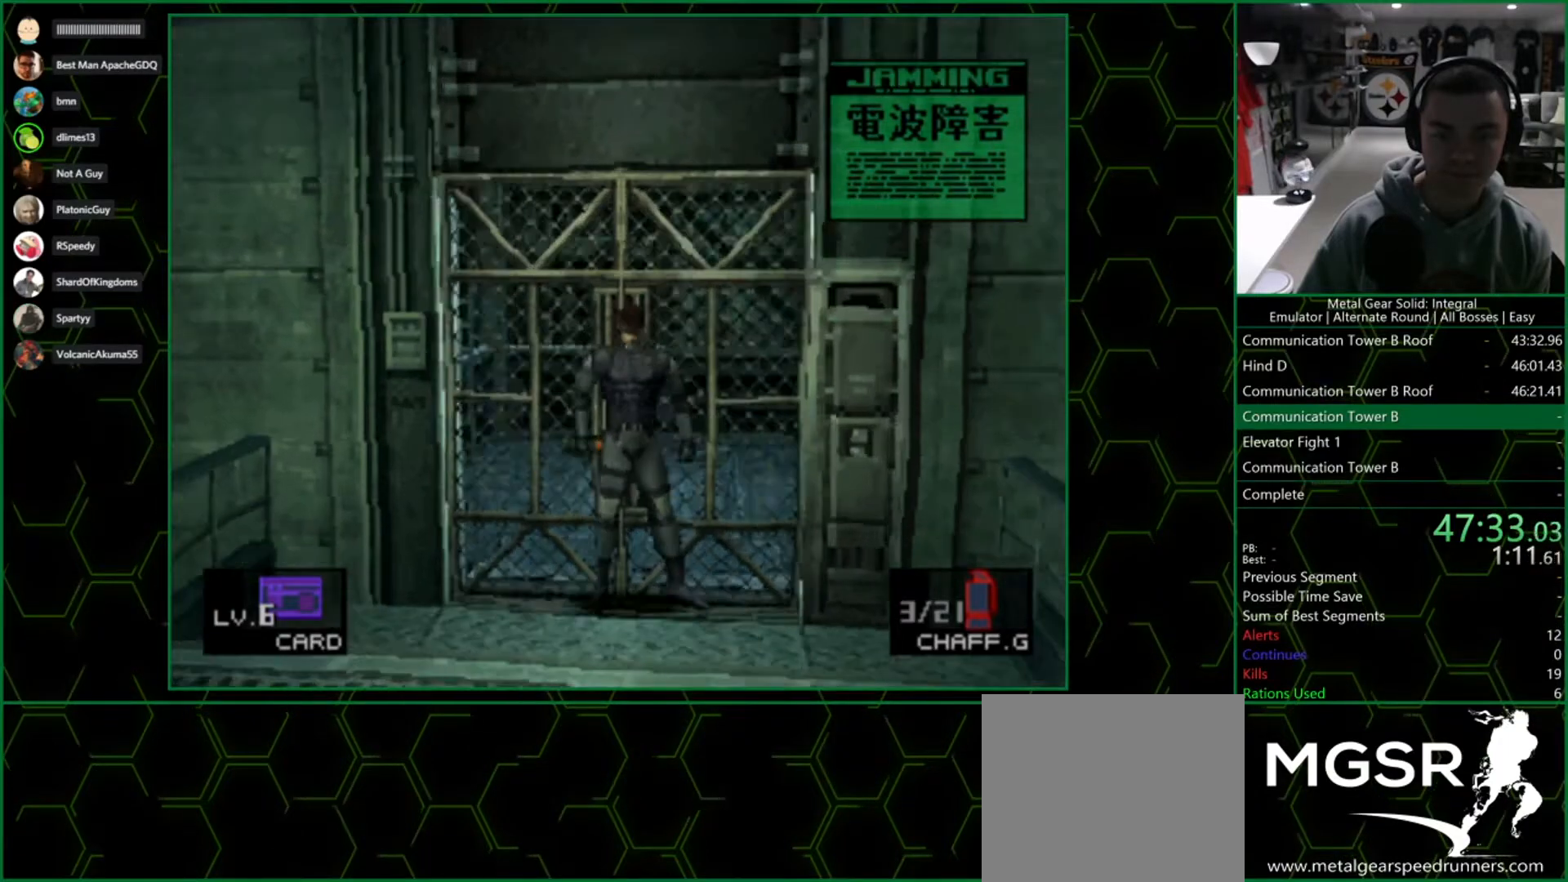
{"buttons": ["DPAD_UP"], "left_stick": "center", "right_stick": "center", "events": []}